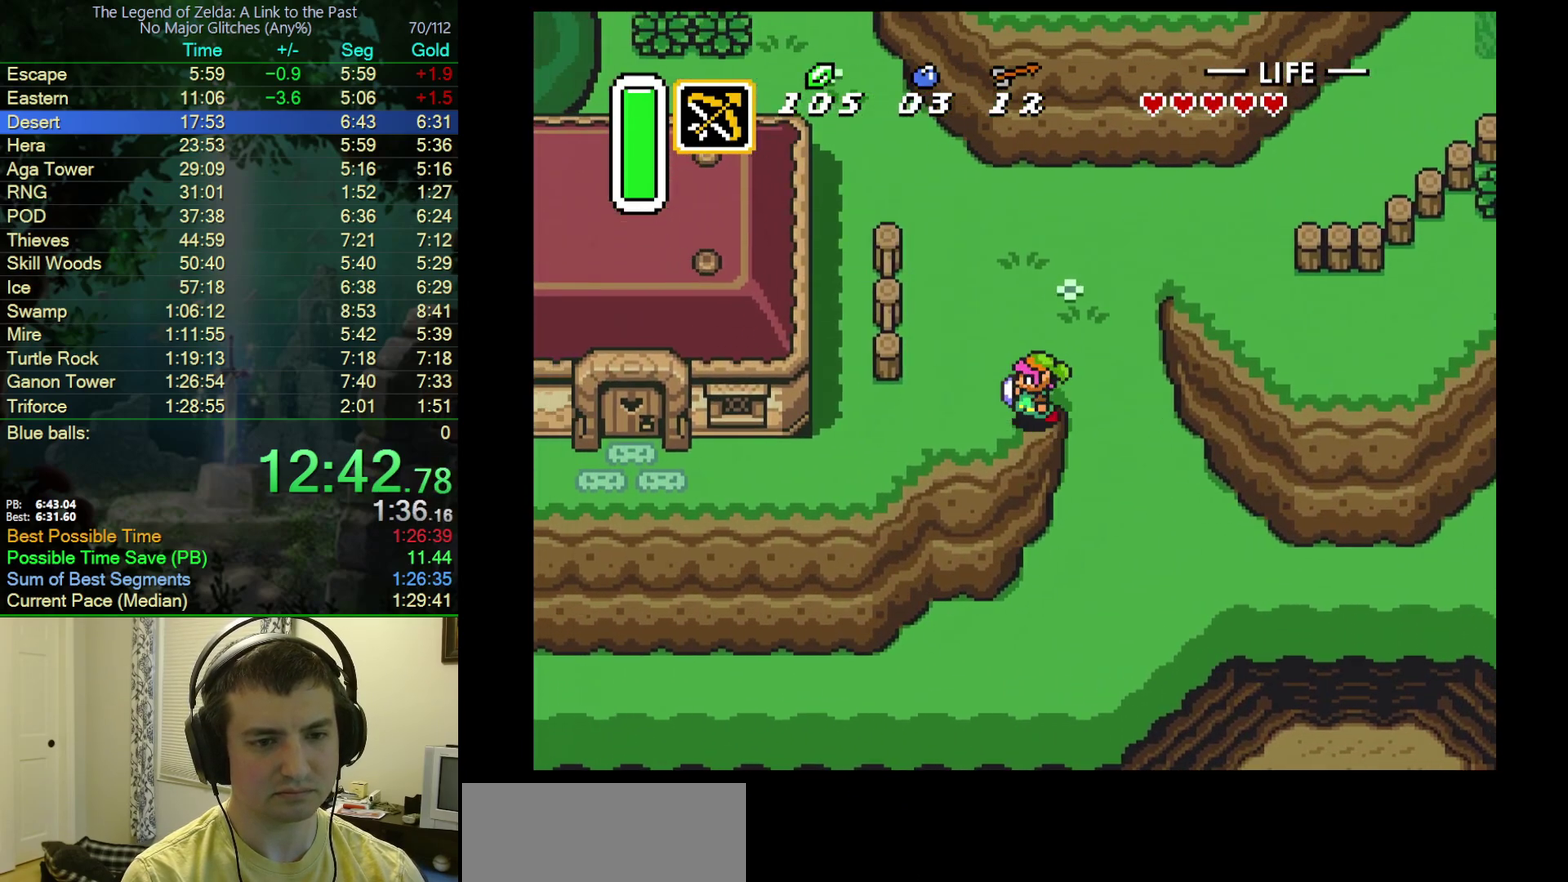
Gameplay with a controller (Nintendo layout); each line is a JSON object with the inputs held at the frame after it. "events" lists button and stick changes between this image and that frame as [ms after this image, input, new state], when the widget could be followed in between. Not read: L3 R3.
{"buttons": ["DPAD_LEFT"], "events": []}
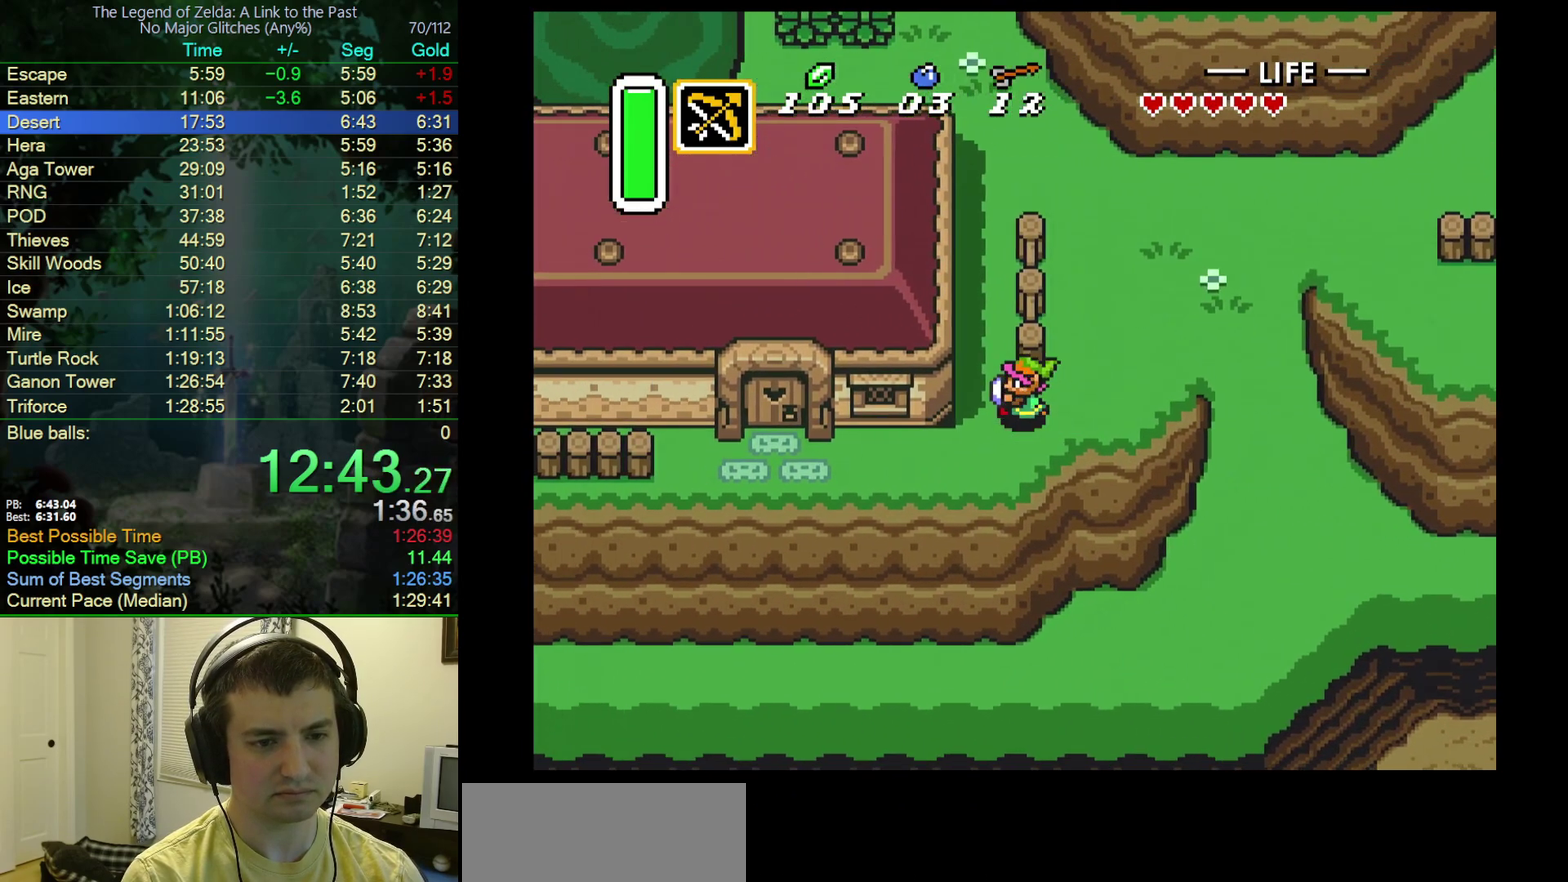
{"buttons": ["A", "DPAD_UP"], "events": [[133, "DPAD_LEFT", "up"], [133, "DPAD_UP", "down"], [183, "A", "down"]]}
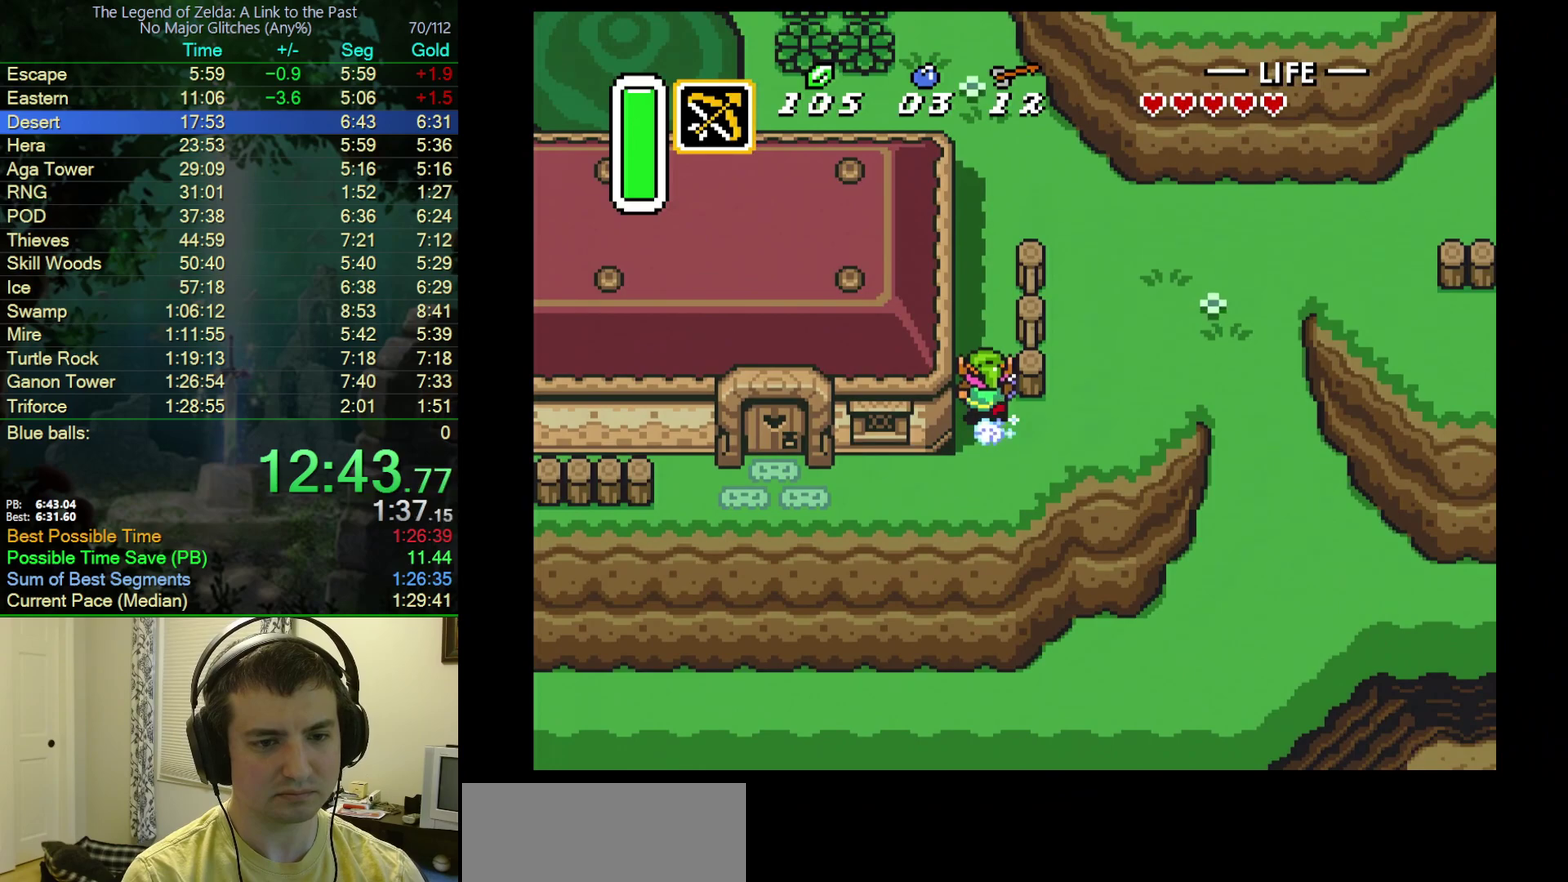
{"buttons": ["DPAD_UP"], "events": [[350, "A", "up"]]}
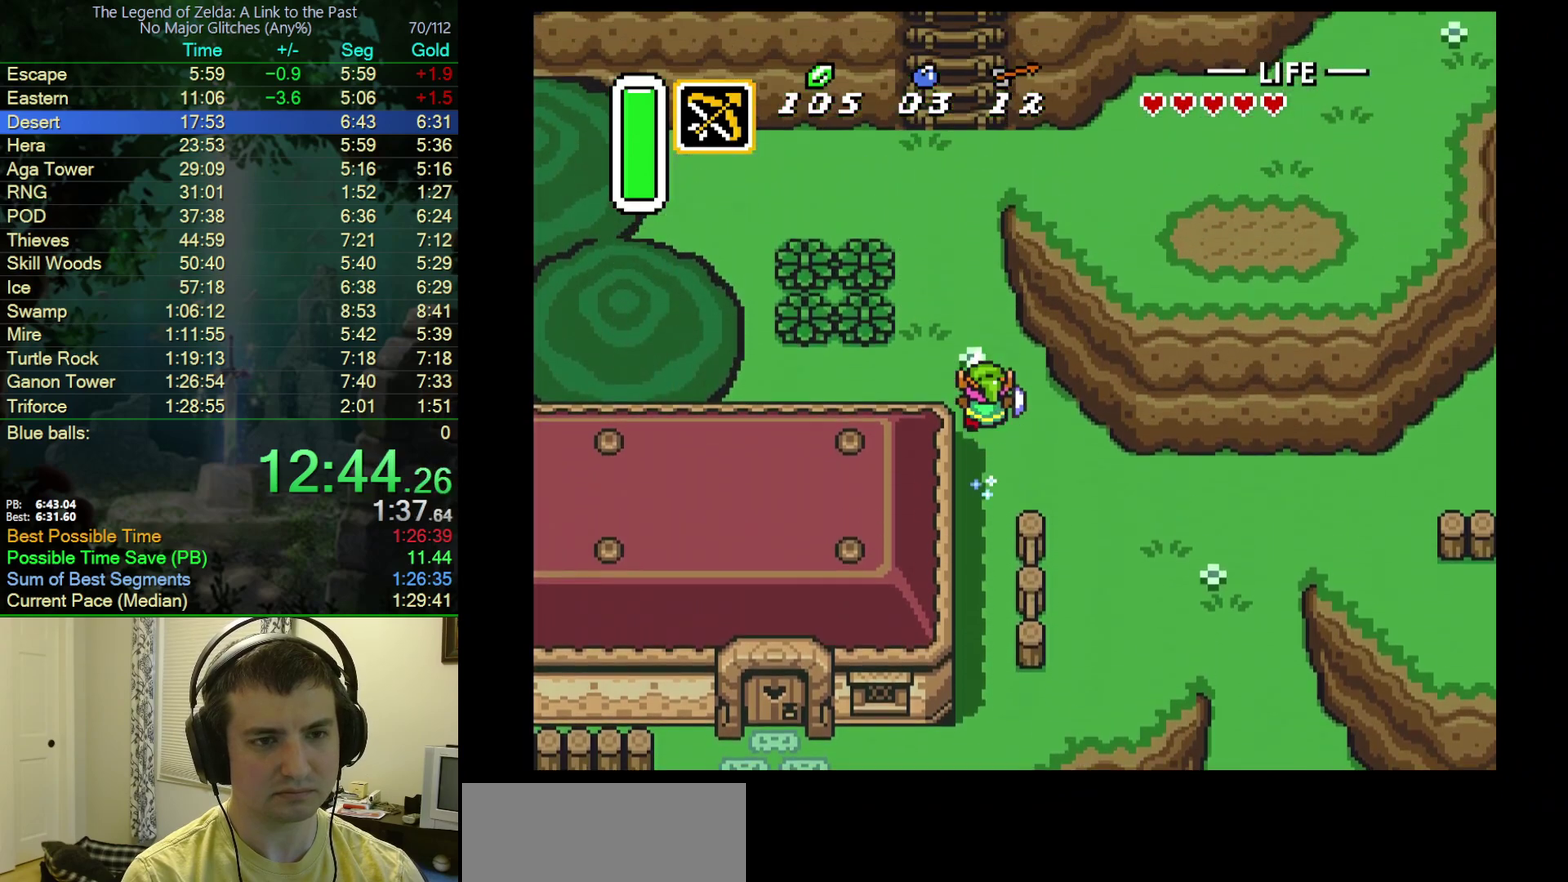
{"buttons": ["DPAD_UP"], "events": [[283, "DPAD_LEFT", "down"], [383, "DPAD_LEFT", "up"]]}
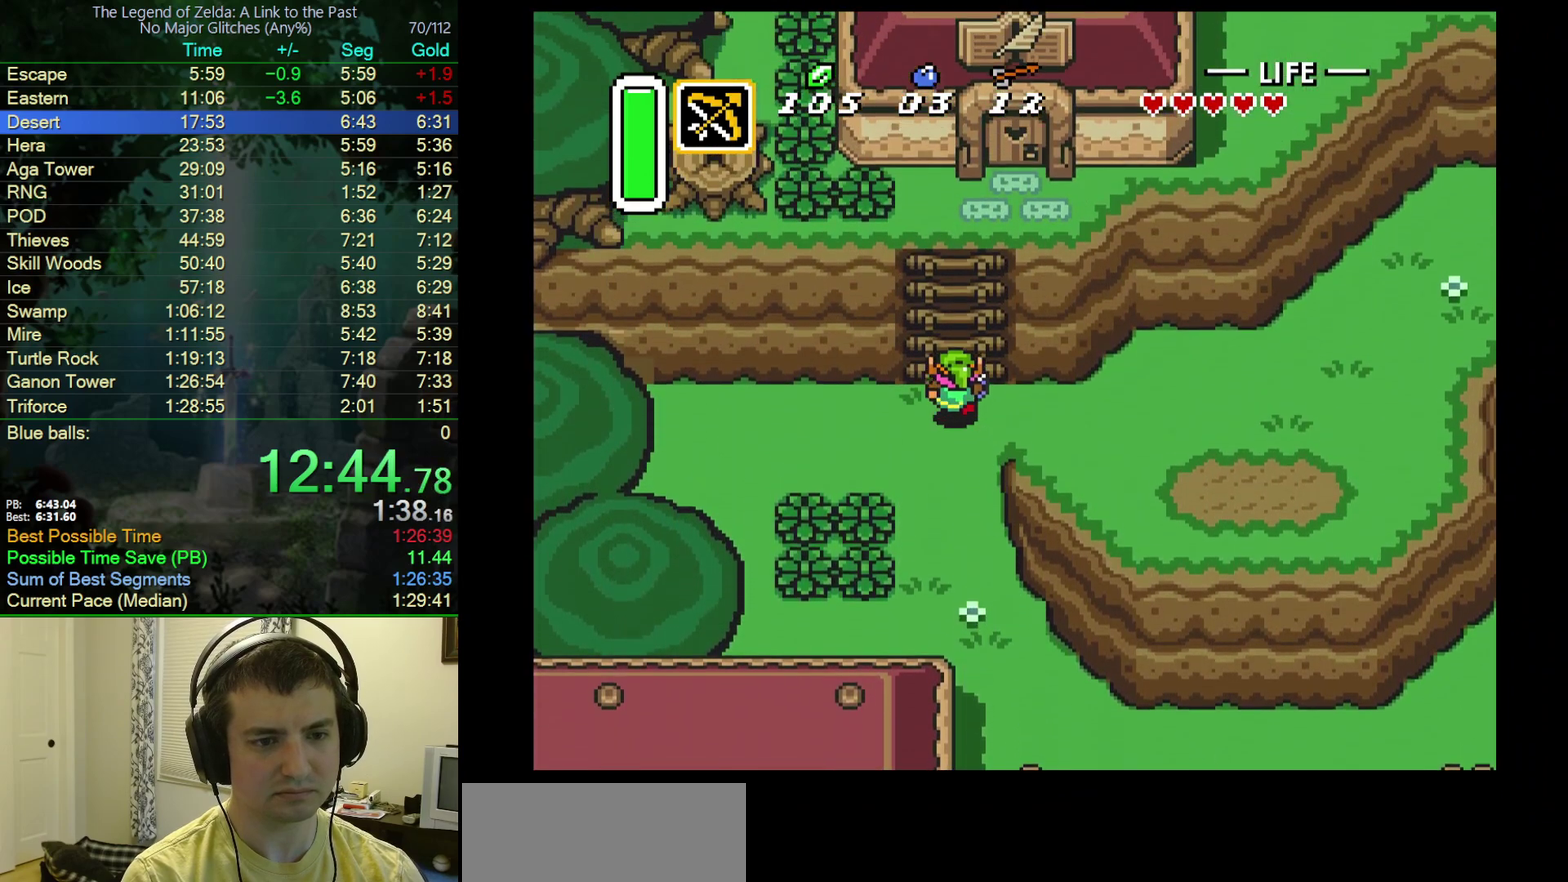
{"buttons": ["DPAD_UP"], "events": [[350, "DPAD_RIGHT", "down"], [450, "DPAD_RIGHT", "up"]]}
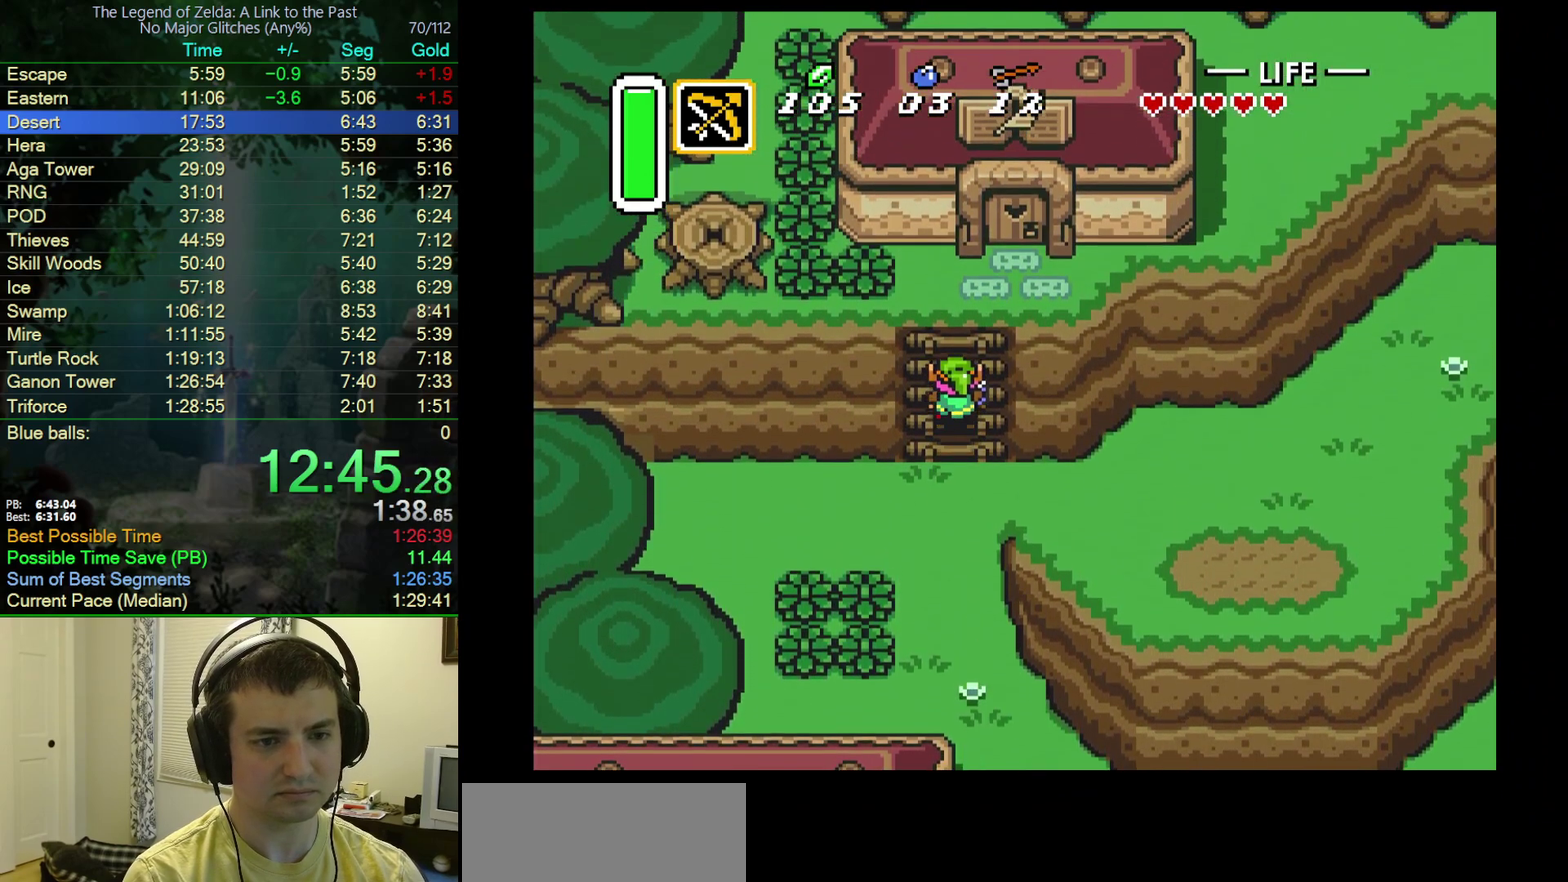
{"buttons": ["DPAD_UP"], "events": [[33, "DPAD_RIGHT", "down"], [117, "DPAD_RIGHT", "up"], [200, "DPAD_RIGHT", "down"], [267, "DPAD_RIGHT", "up"]]}
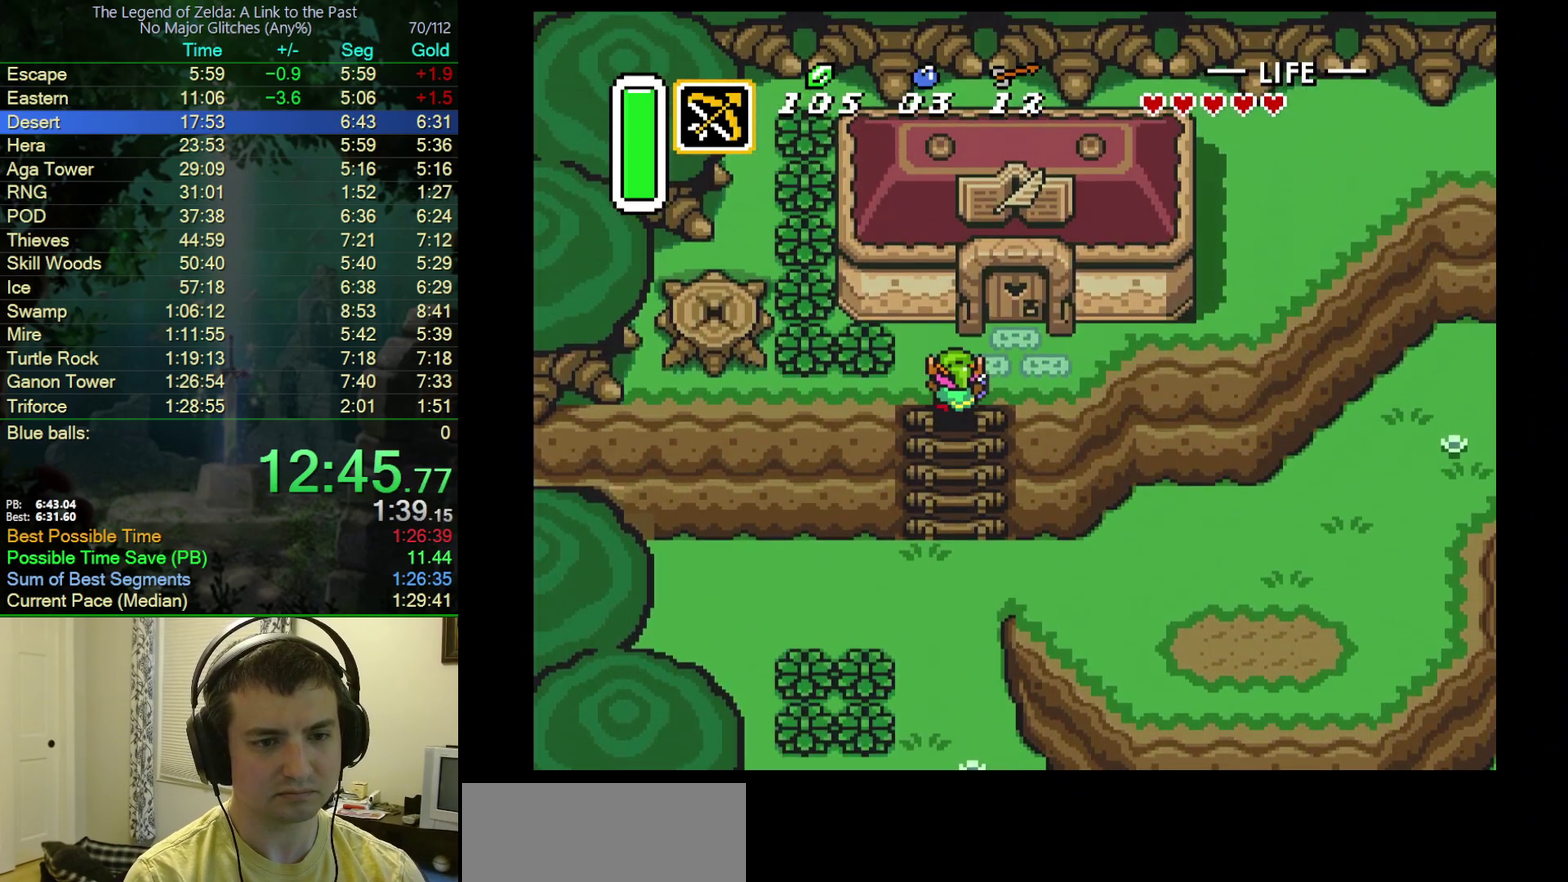
{"buttons": ["DPAD_UP"], "events": [[150, "DPAD_RIGHT", "down"], [217, "DPAD_UP", "up"], [317, "DPAD_UP", "down"], [367, "DPAD_RIGHT", "up"]]}
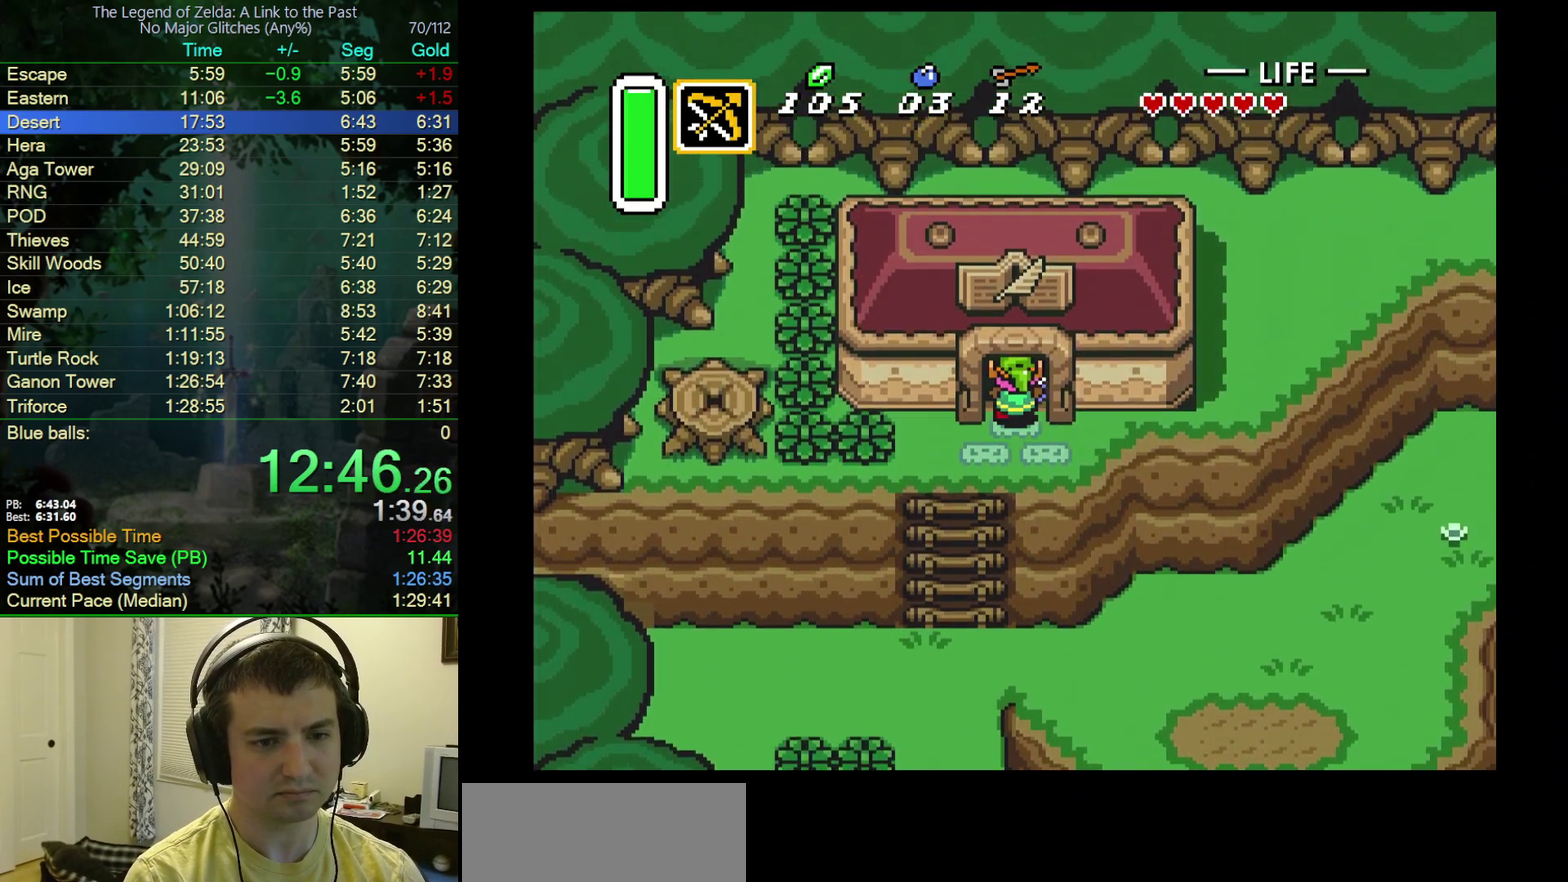
{"buttons": [], "events": [[433, "DPAD_UP", "up"]]}
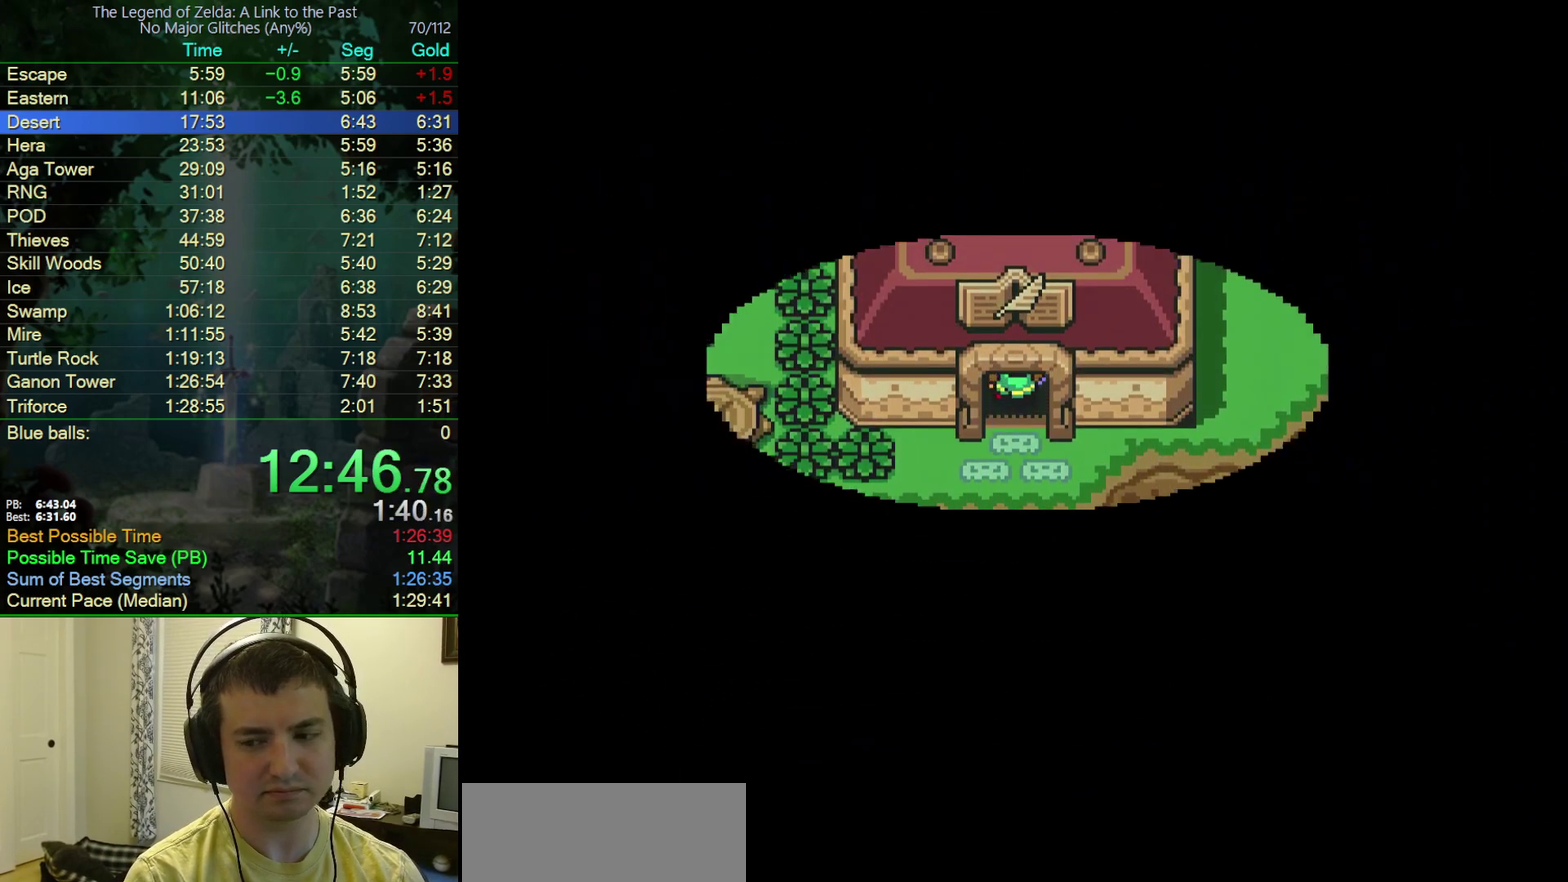
{"buttons": ["DPAD_UP"], "events": [[100, "DPAD_UP", "down"]]}
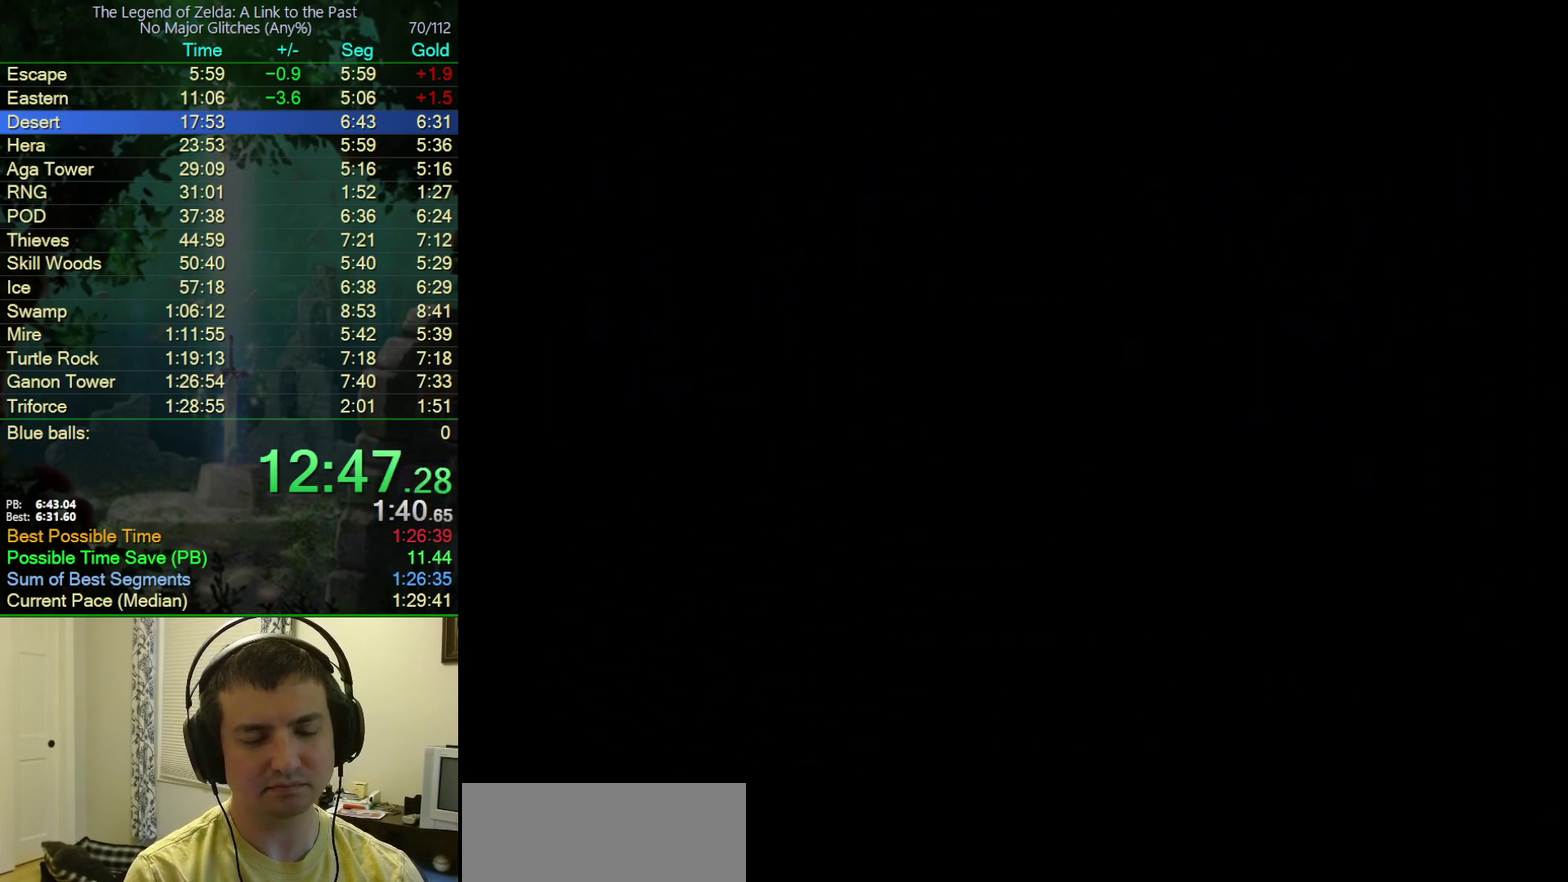
{"buttons": ["DPAD_UP"], "events": []}
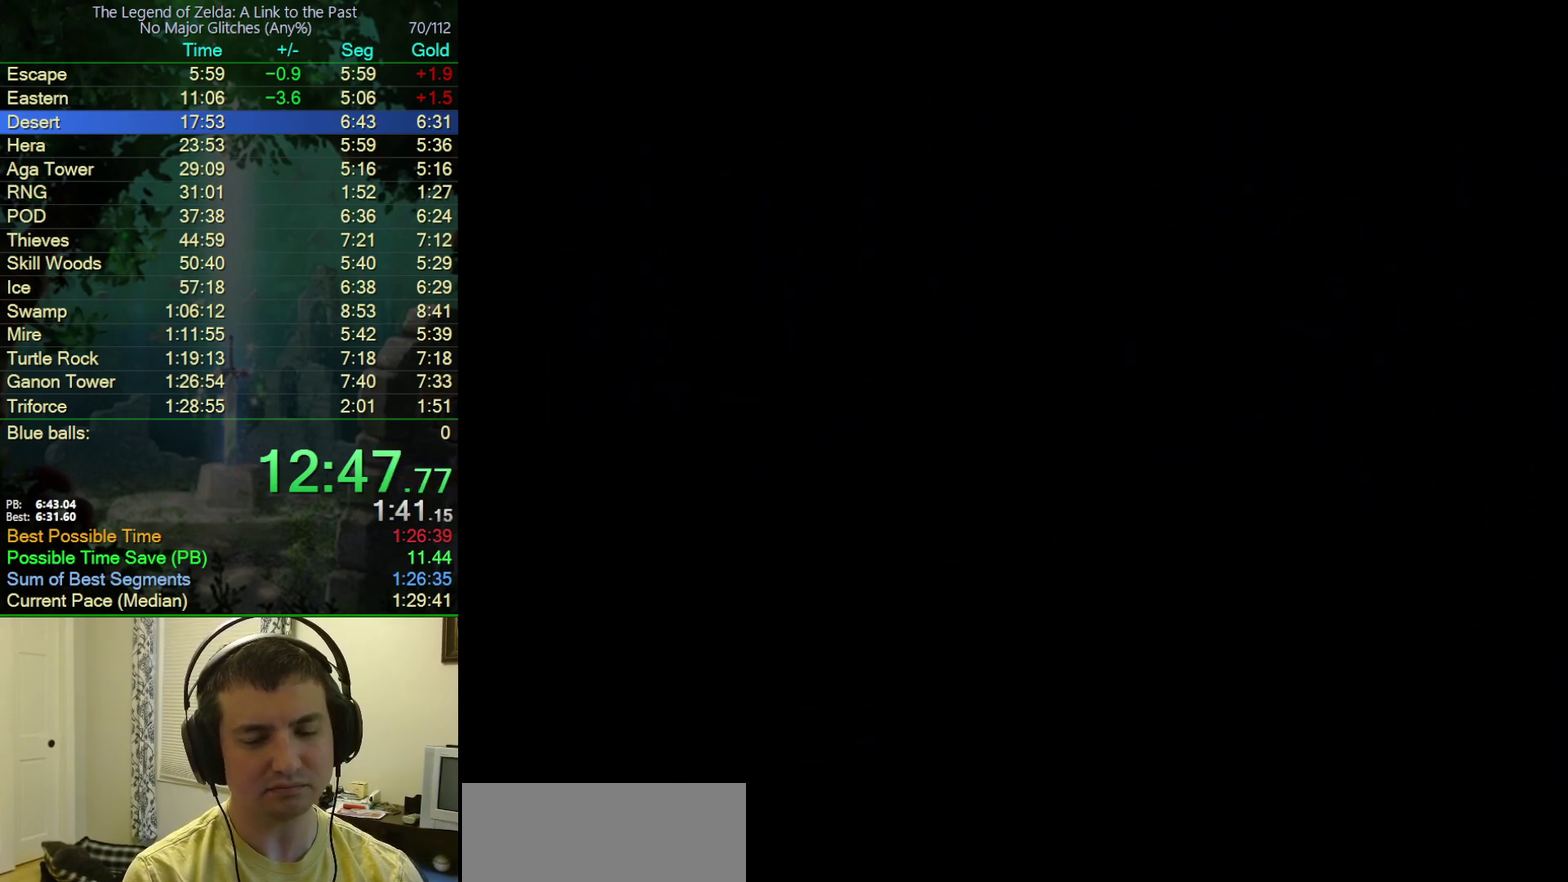
{"buttons": ["DPAD_UP"], "events": [[150, "DPAD_UP", "up"], [250, "DPAD_UP", "down"]]}
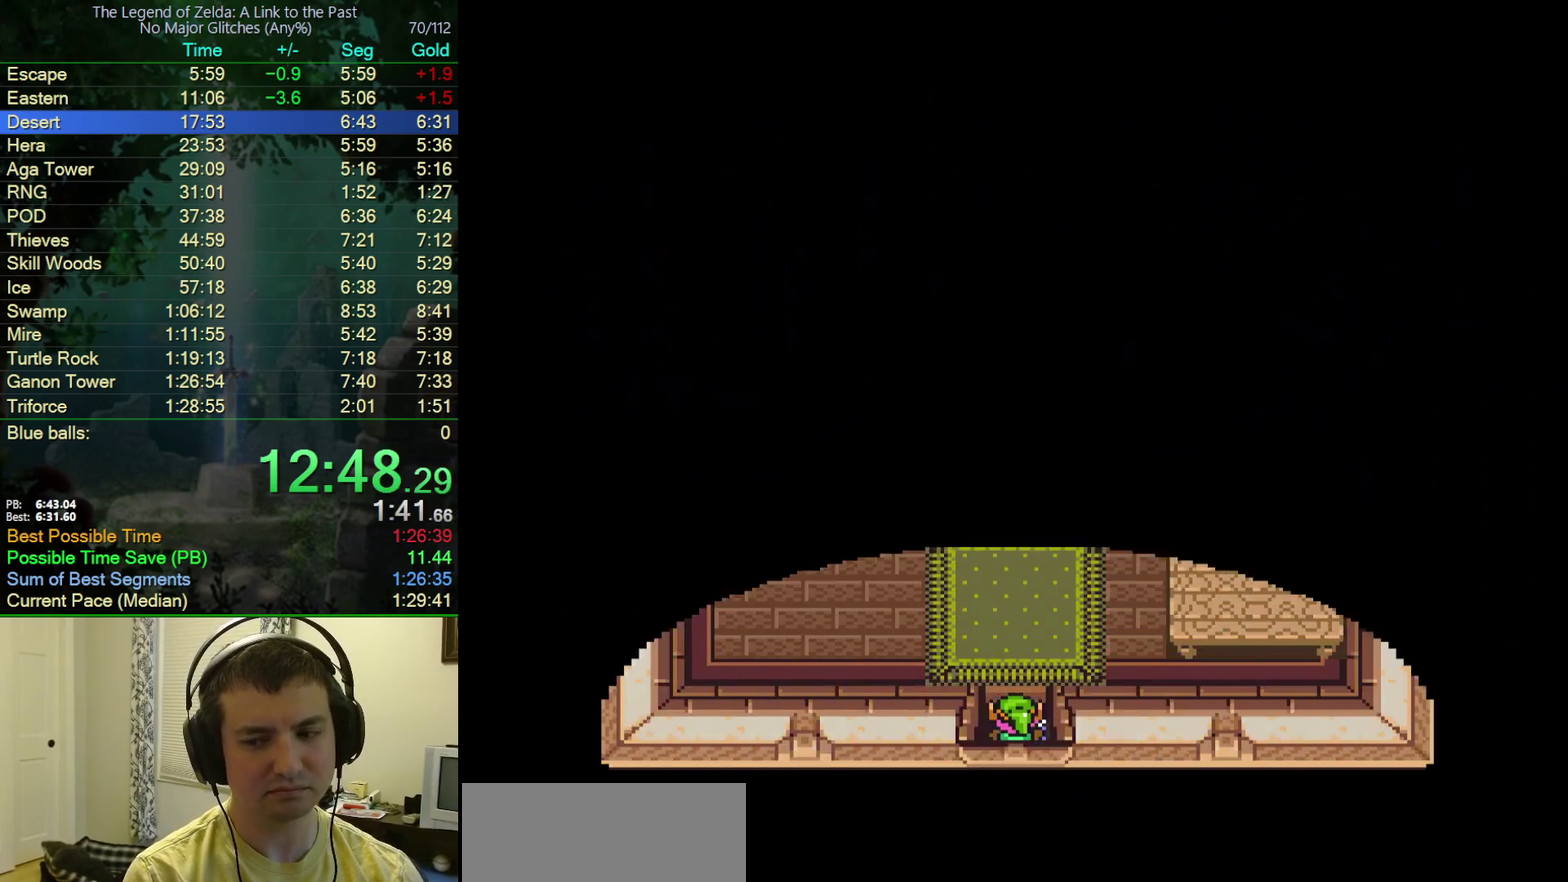
{"buttons": ["DPAD_UP"], "events": []}
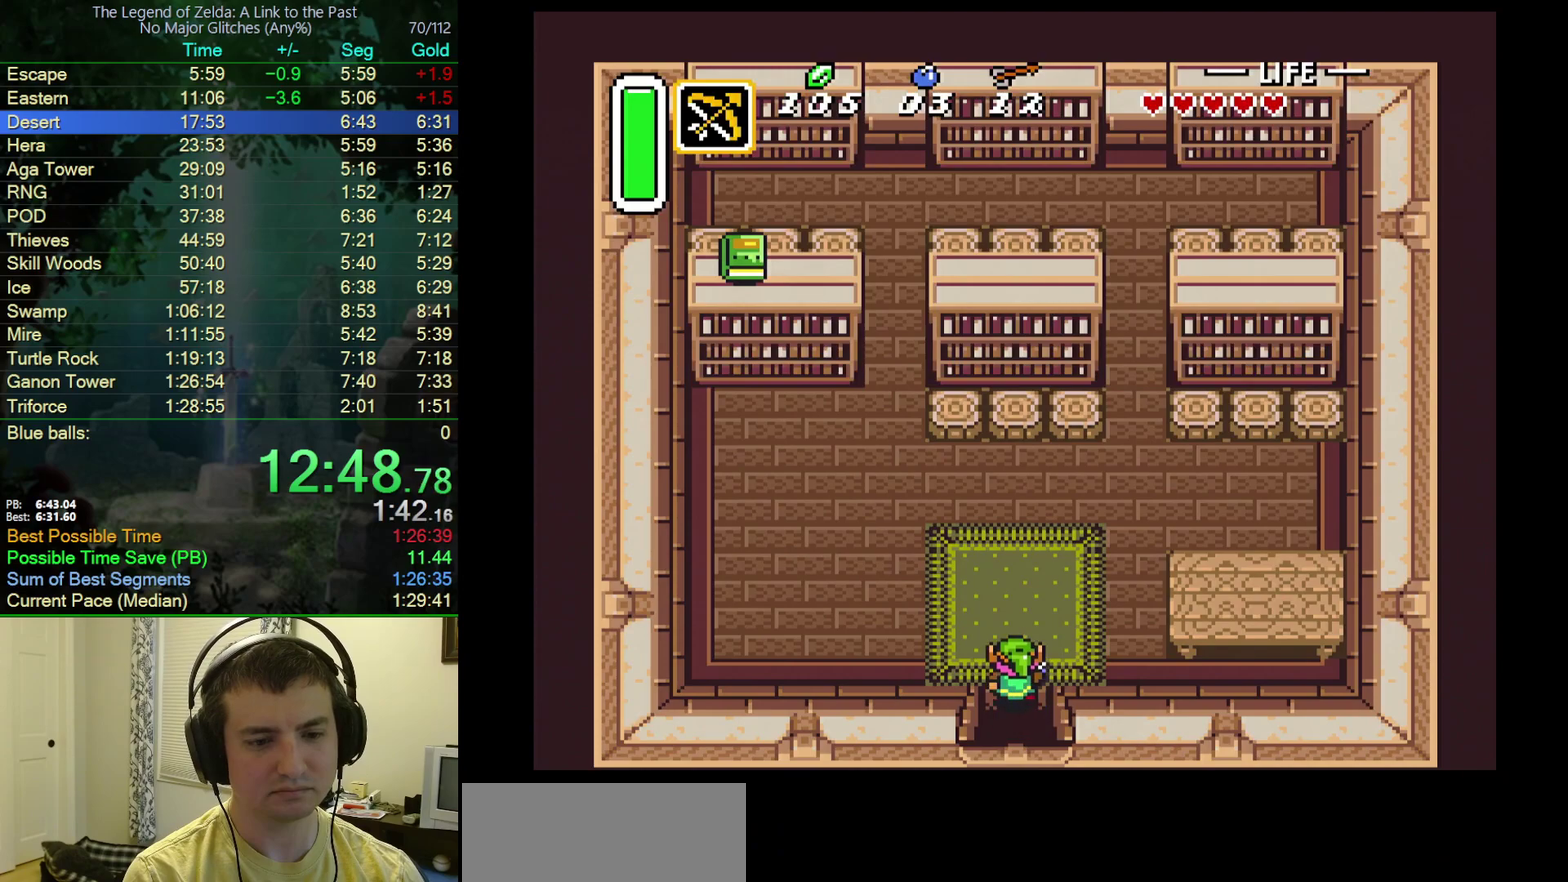
{"buttons": ["DPAD_LEFT"], "events": [[33, "DPAD_LEFT", "down"], [50, "DPAD_UP", "up"]]}
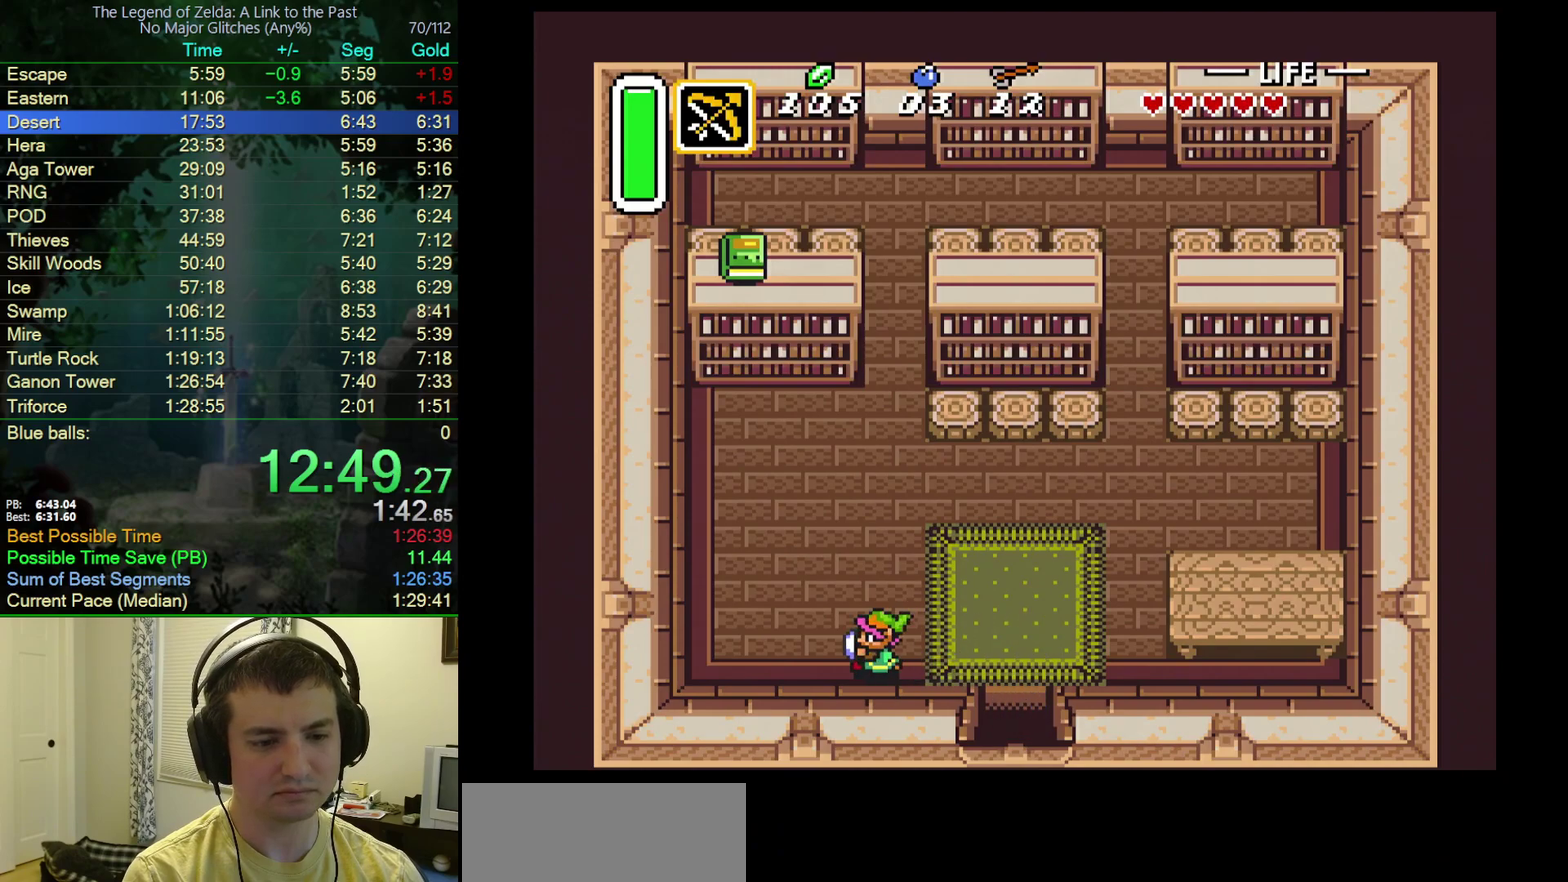
{"buttons": ["A"], "events": [[117, "A", "down"], [167, "DPAD_LEFT", "up"], [167, "DPAD_UP", "down"], [500, "DPAD_UP", "up"]]}
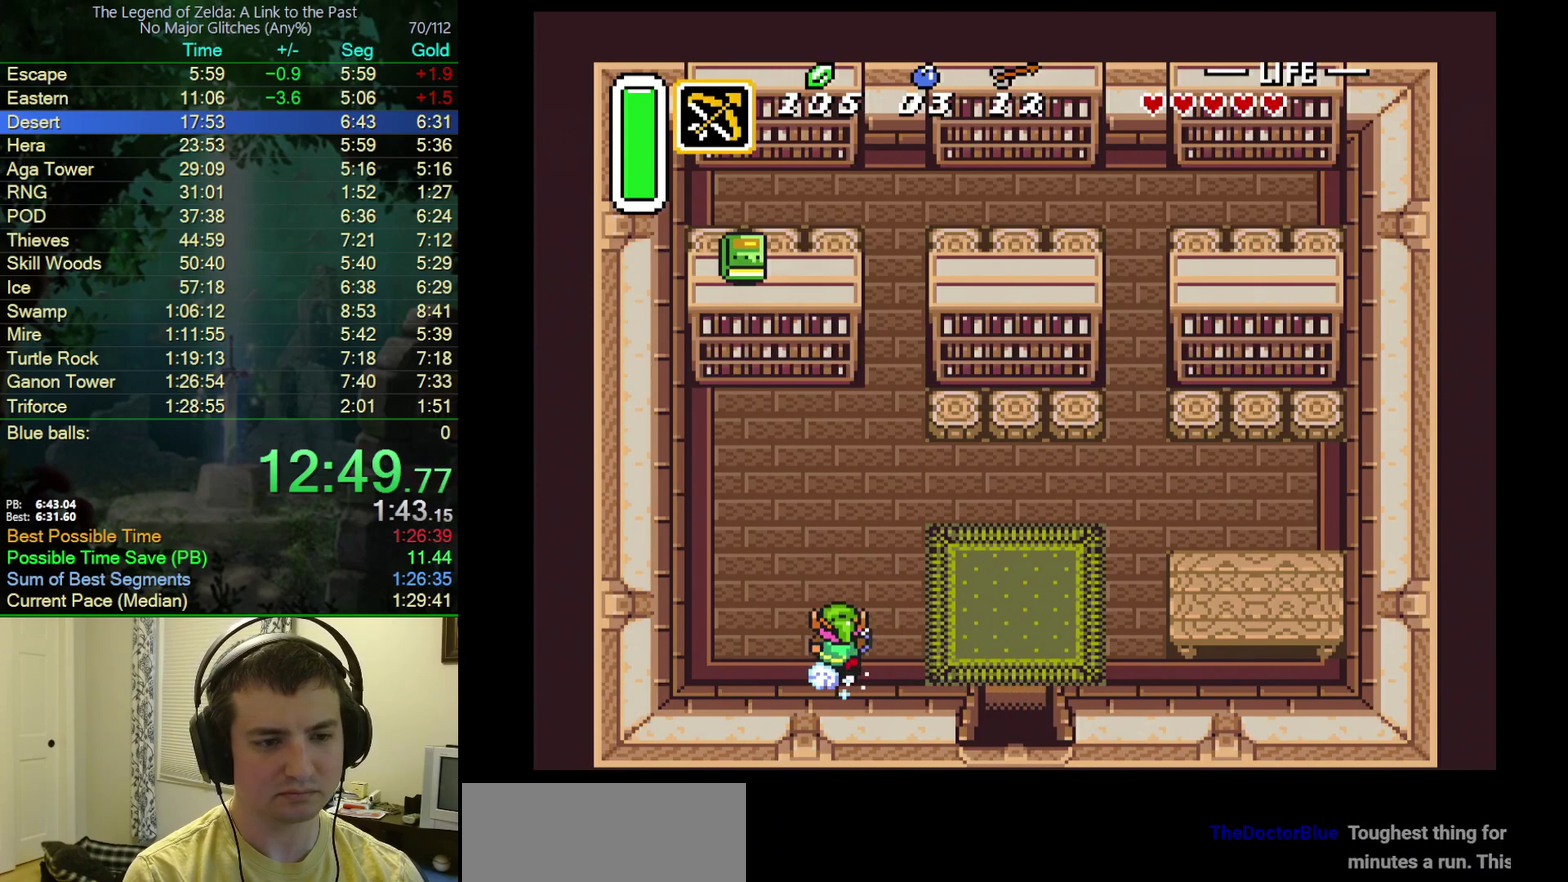
{"buttons": [], "events": [[467, "A", "up"]]}
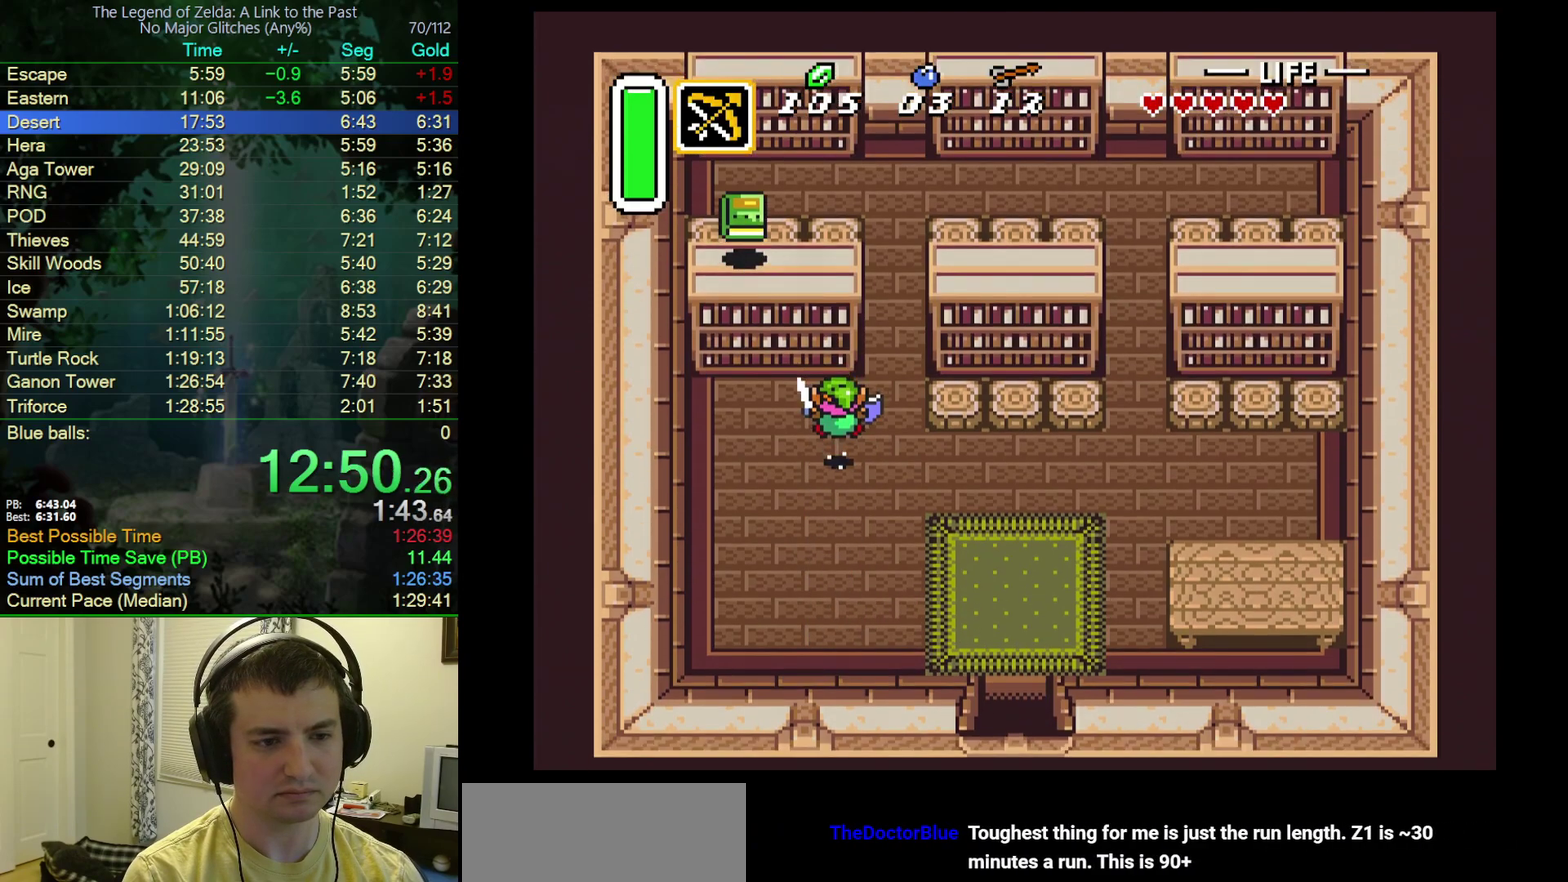
{"buttons": ["DPAD_RIGHT"], "events": [[467, "DPAD_RIGHT", "down"]]}
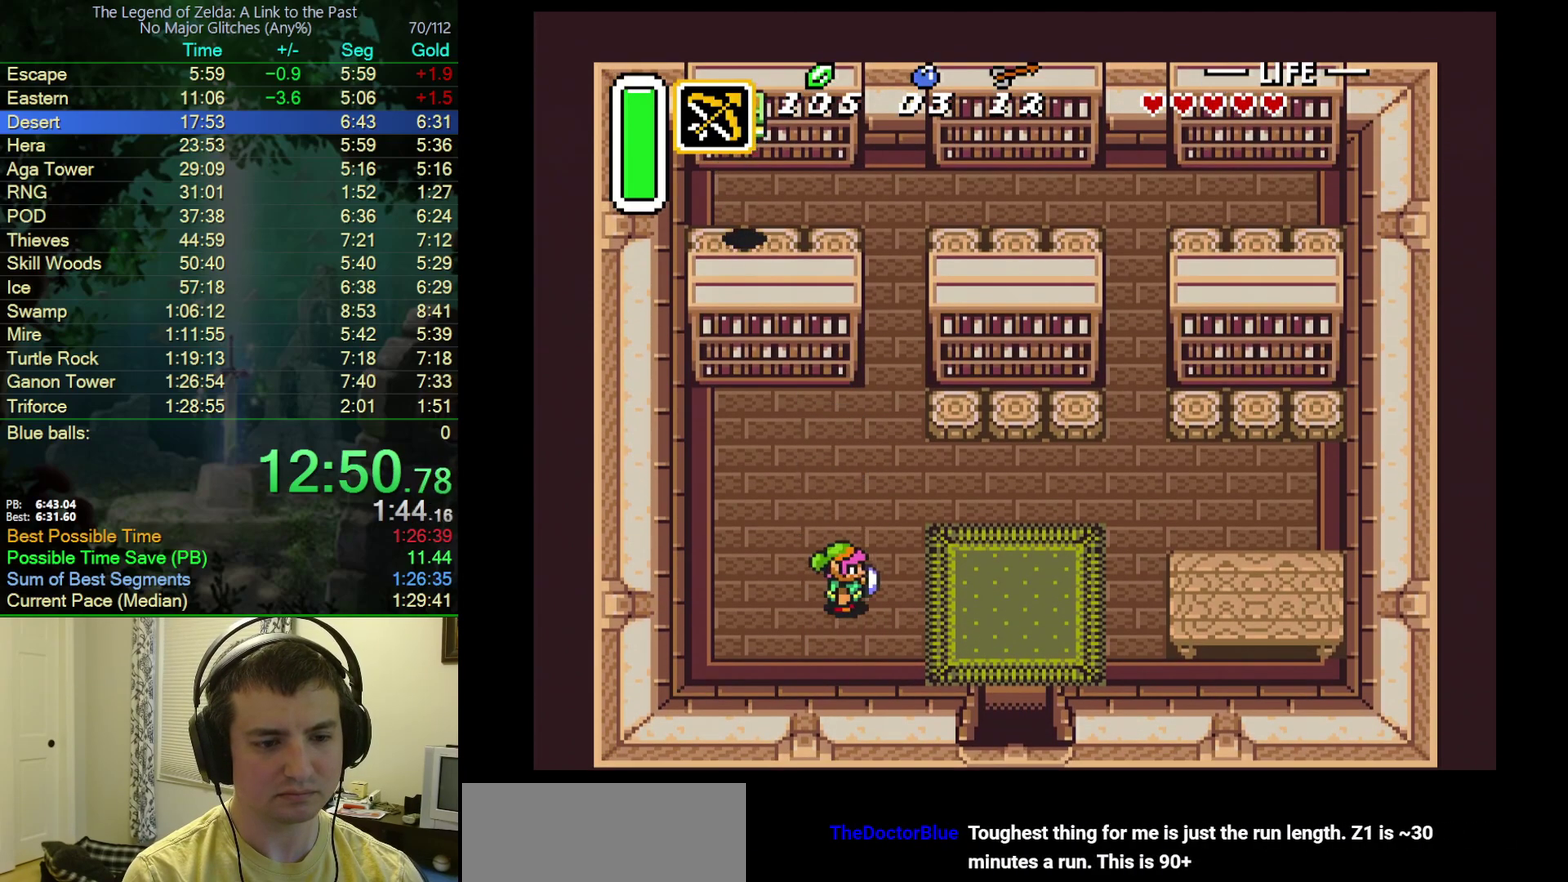
{"buttons": ["A", "DPAD_UP"], "events": [[133, "A", "down"], [167, "DPAD_UP", "down"], [183, "DPAD_RIGHT", "up"]]}
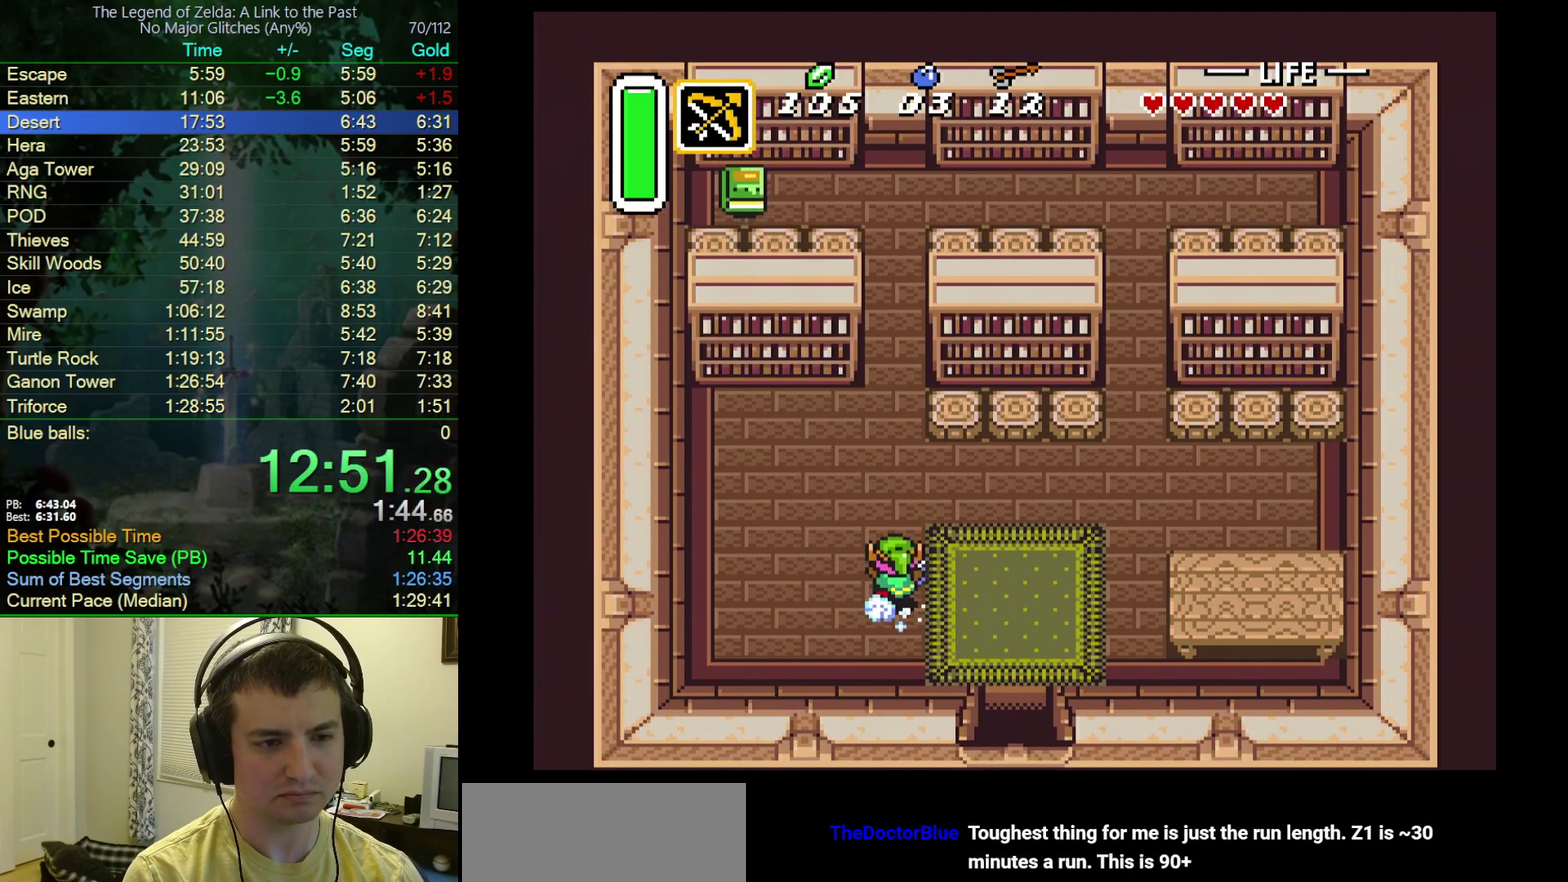
{"buttons": ["DPAD_UP"], "events": [[267, "A", "up"]]}
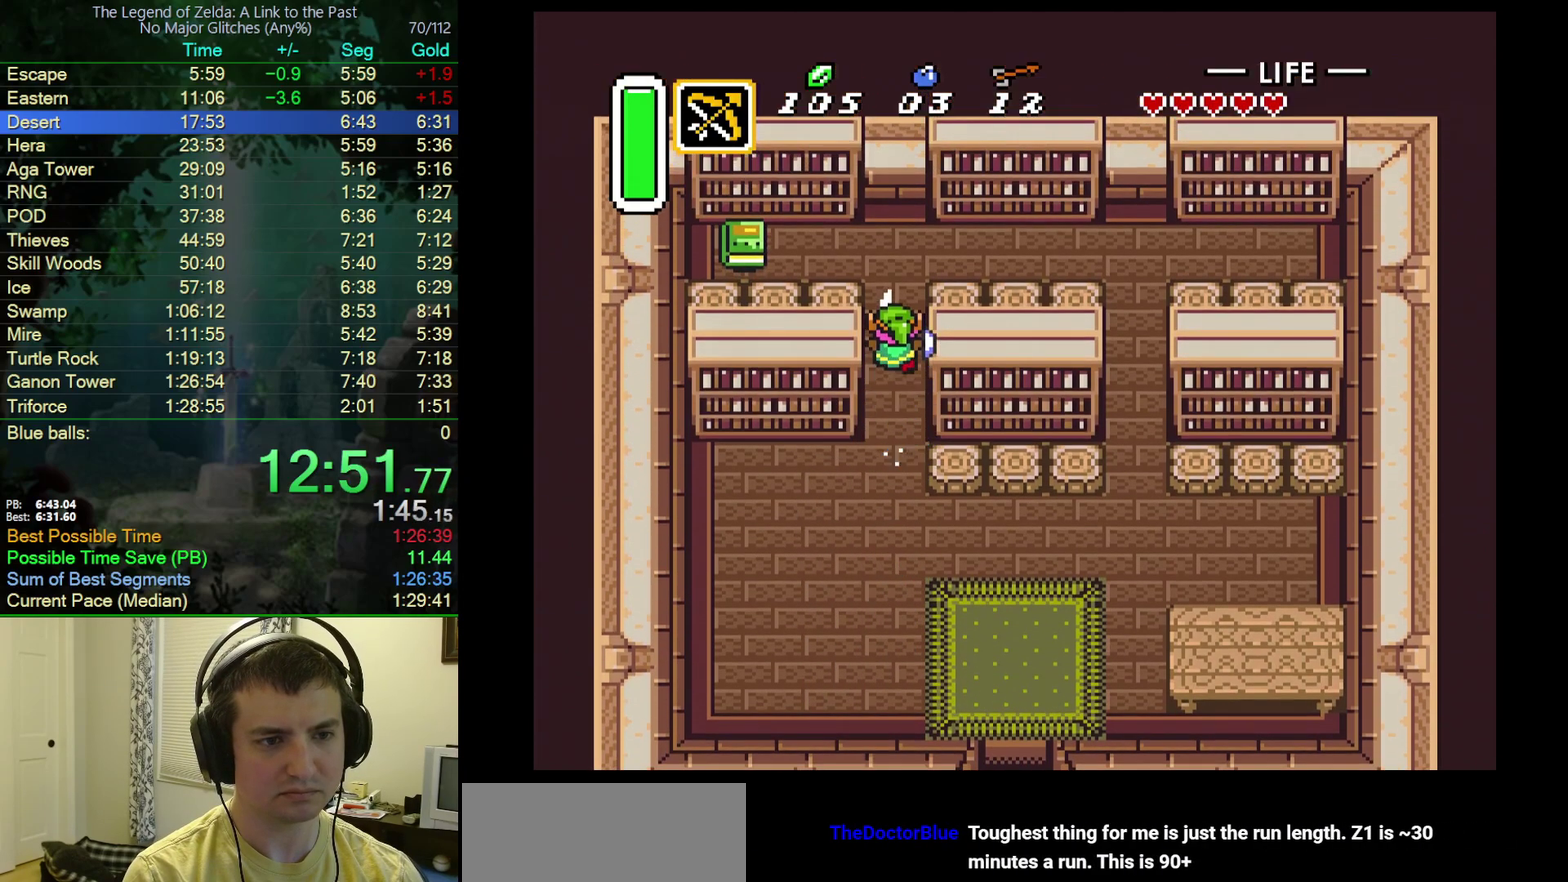
{"buttons": ["DPAD_LEFT"], "events": [[100, "DPAD_LEFT", "down"], [133, "DPAD_UP", "up"]]}
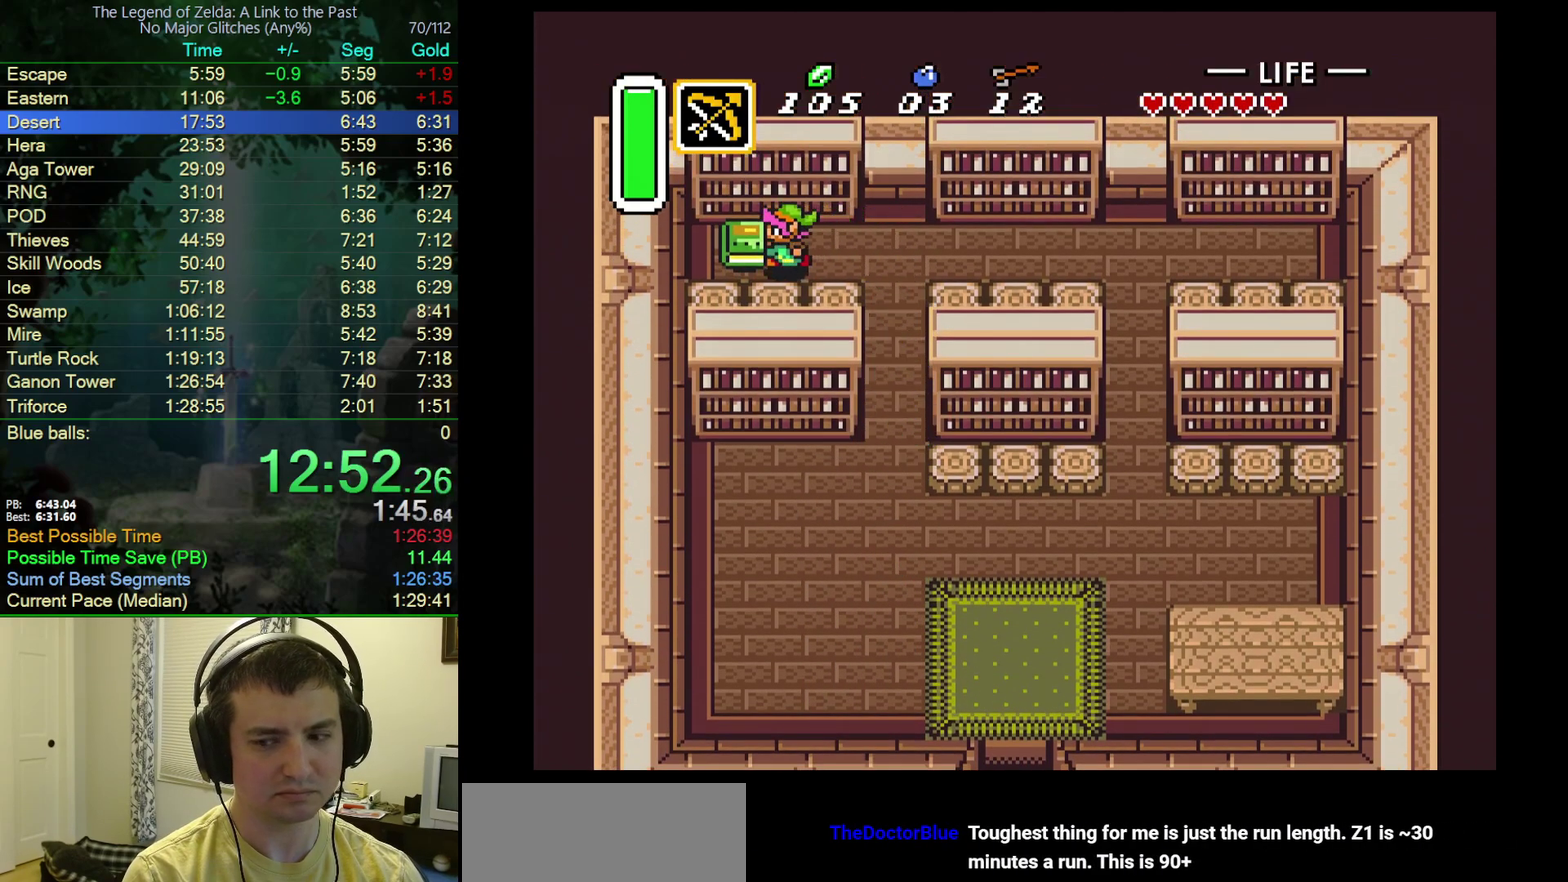
{"buttons": ["L1", "DPAD_RIGHT"], "events": [[183, "DPAD_LEFT", "up"], [300, "DPAD_RIGHT", "down"], [383, "R1", "down"], [433, "L1", "down"], [467, "R1", "up"]]}
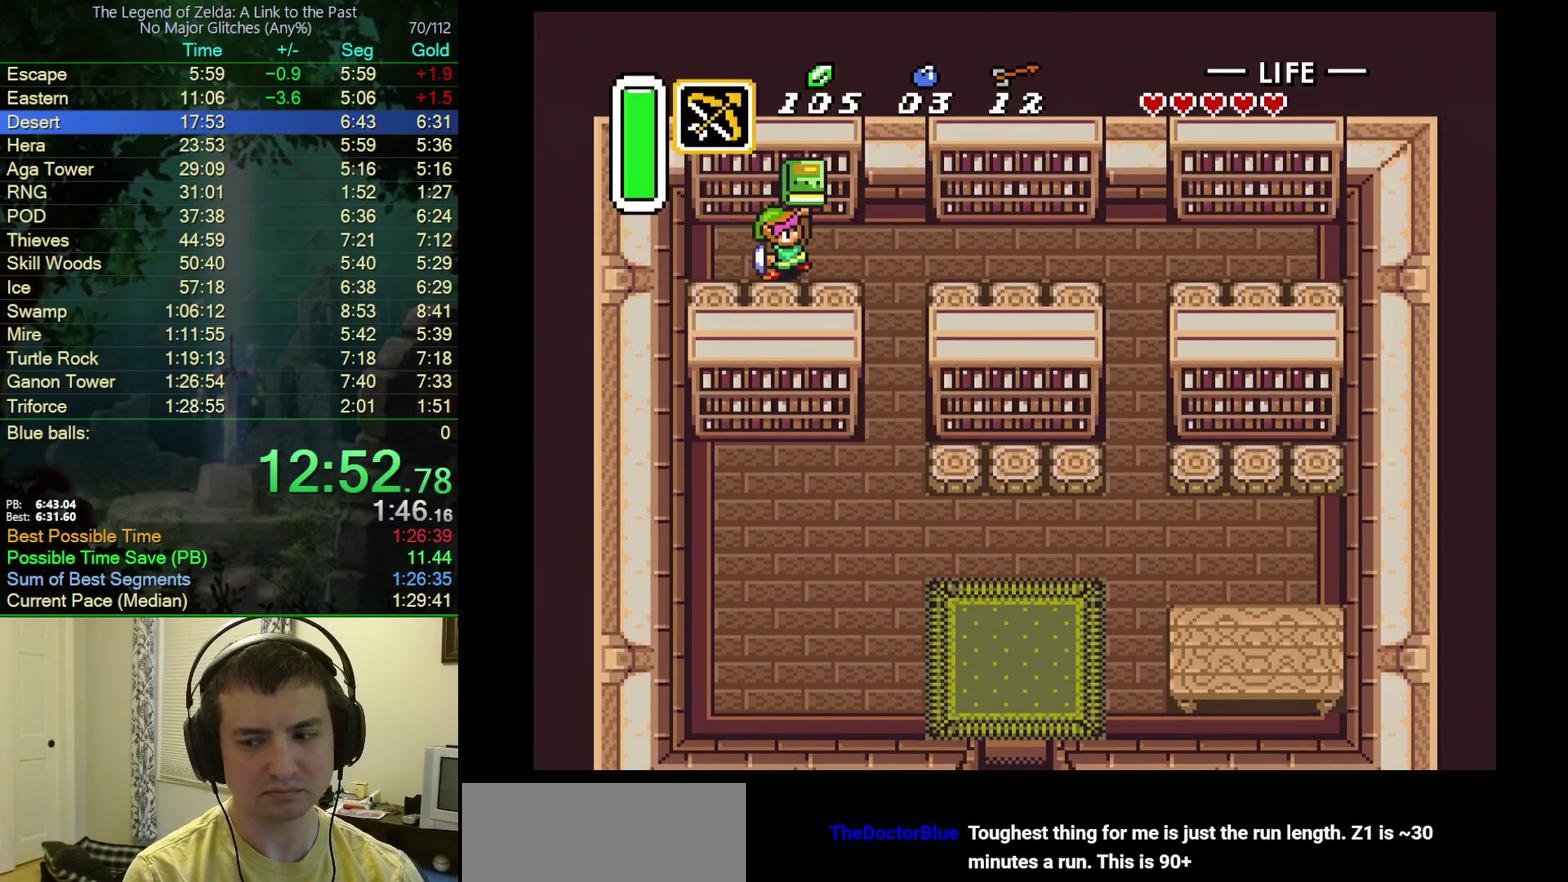
{"buttons": ["R1", "DPAD_RIGHT"], "events": [[50, "L1", "up"], [50, "R1", "down"], [100, "R1", "up"], [133, "L1", "down"], [183, "R1", "down"], [217, "L1", "up"], [233, "R1", "up"], [317, "L1", "down"], [400, "L1", "up"], [467, "R1", "down"]]}
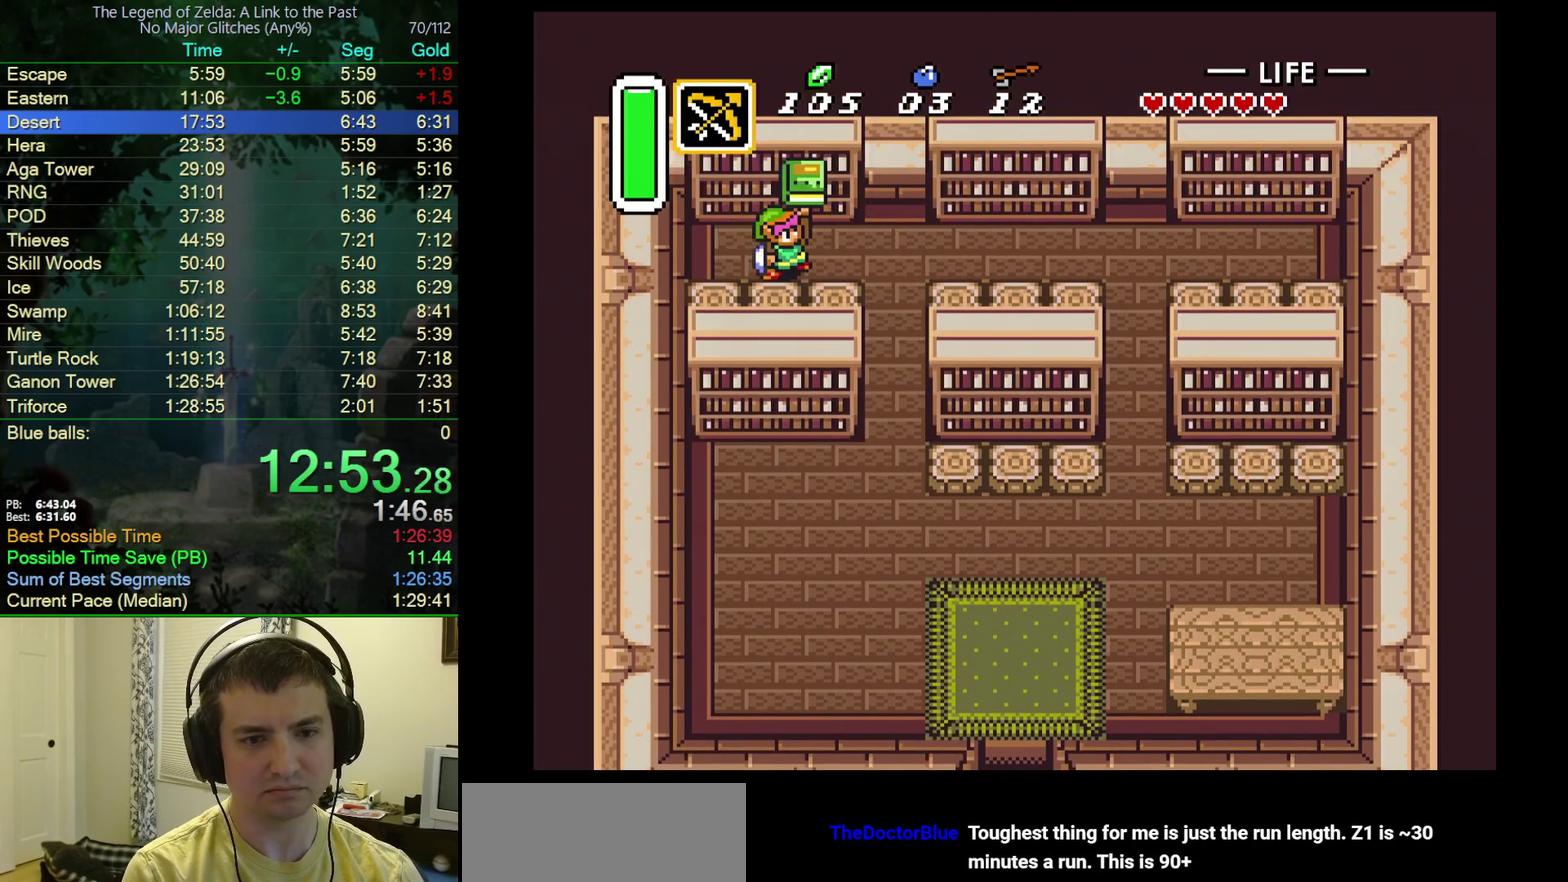
{"buttons": ["DPAD_RIGHT"], "events": [[17, "L1", "down"], [17, "R1", "up"], [67, "L1", "up"], [117, "R1", "down"], [150, "L1", "down"], [183, "R1", "up"], [217, "L1", "up"], [267, "R1", "down"], [317, "L1", "down"], [317, "R1", "up"], [367, "L1", "up"], [433, "R1", "down"], [483, "R1", "up"]]}
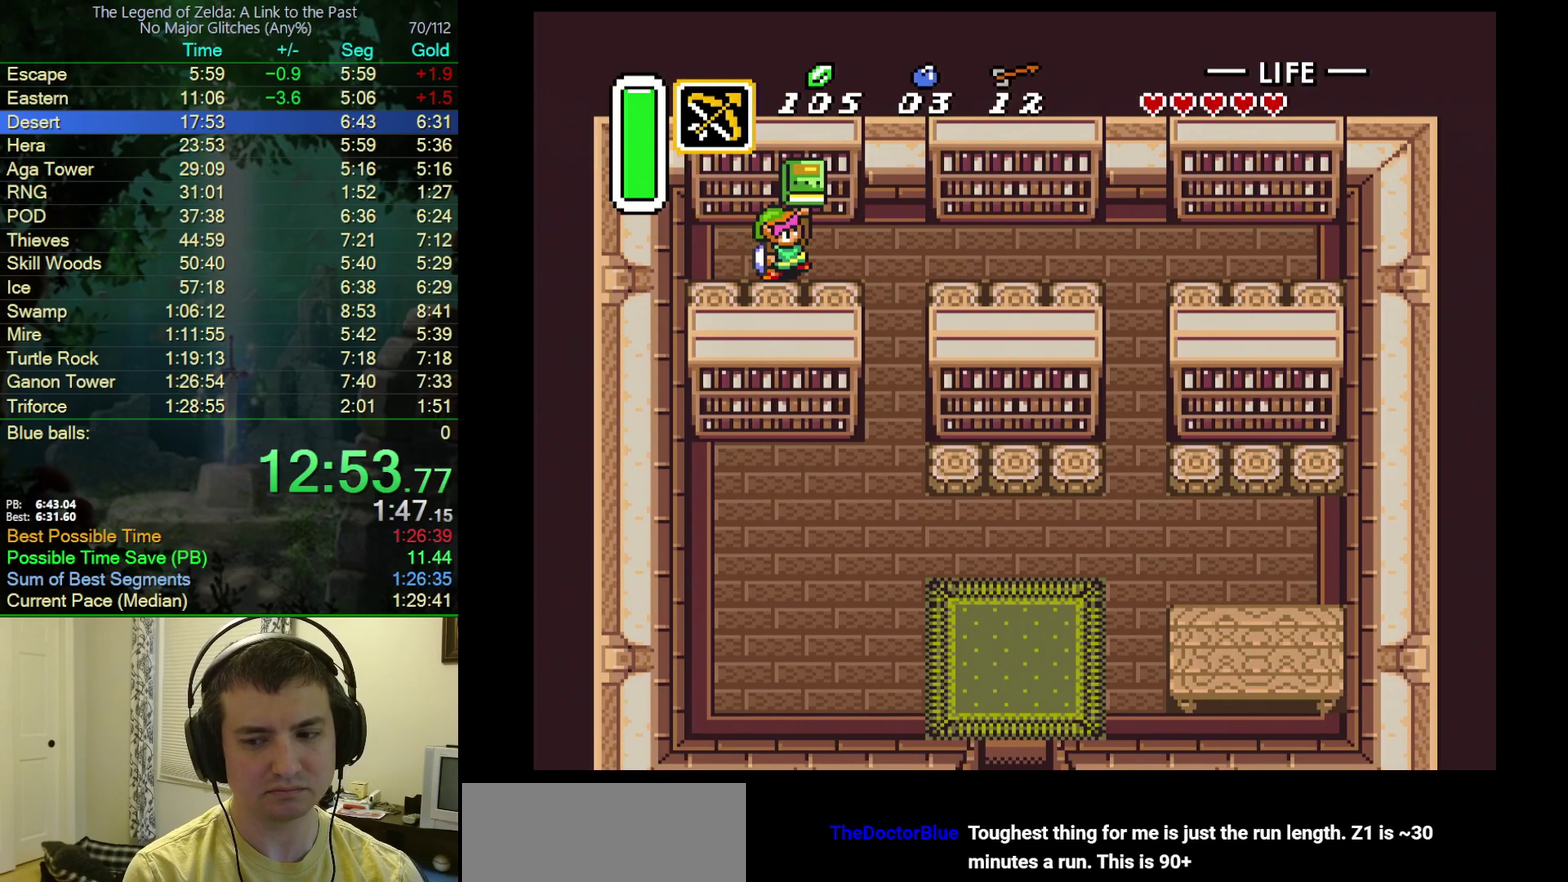
{"buttons": ["R1", "DPAD_RIGHT"], "events": [[267, "R1", "down"]]}
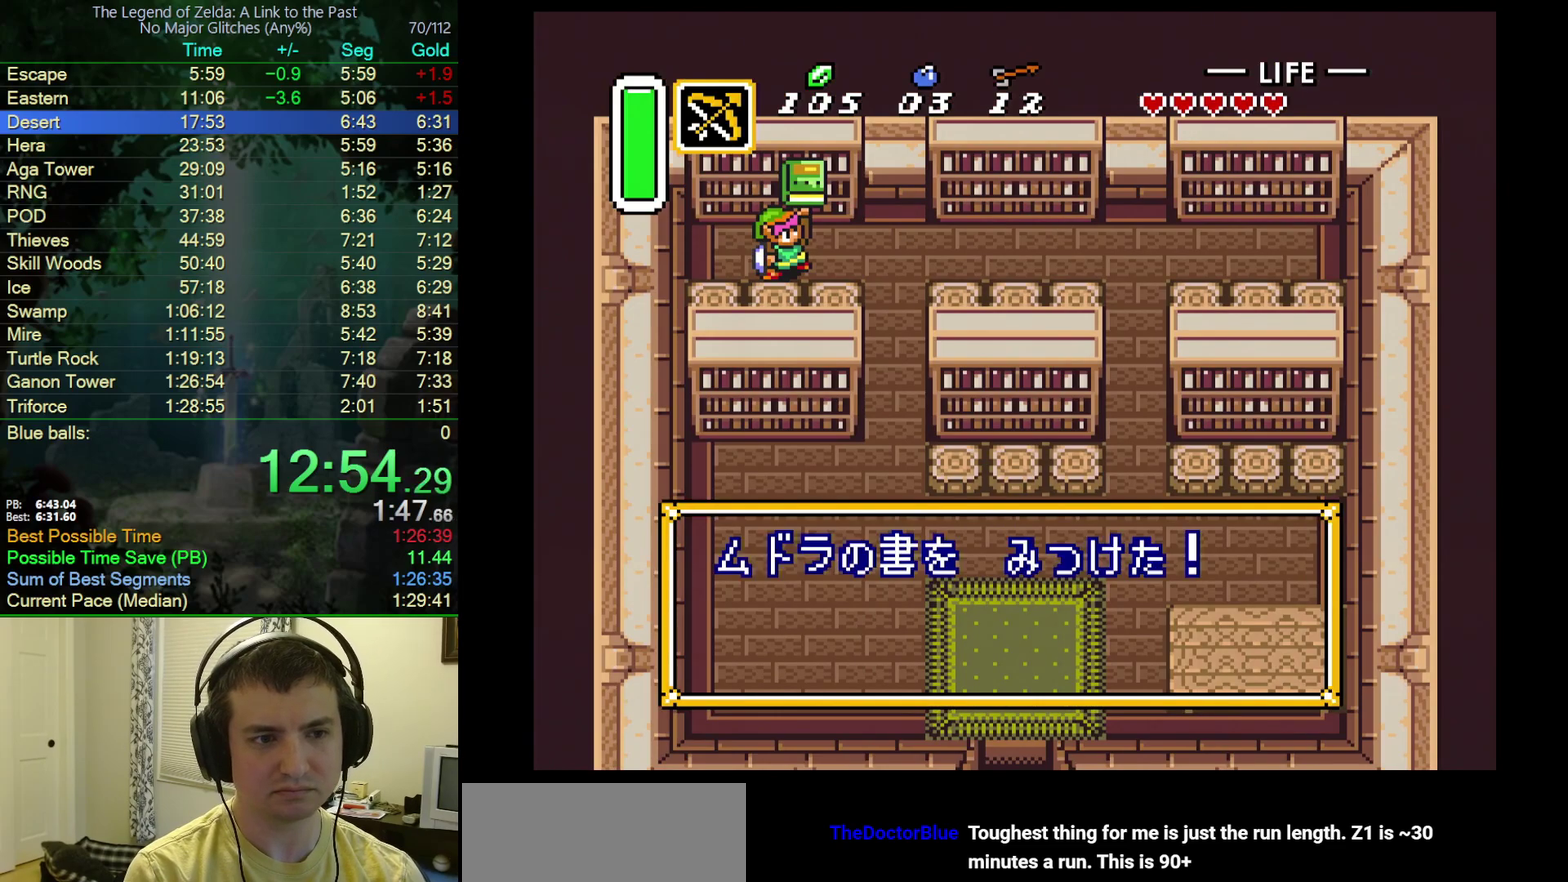
{"buttons": ["DPAD_RIGHT"], "events": [[167, "R1", "up"], [217, "R1", "down"], [283, "R1", "up"], [367, "R1", "down"], [450, "R1", "up"]]}
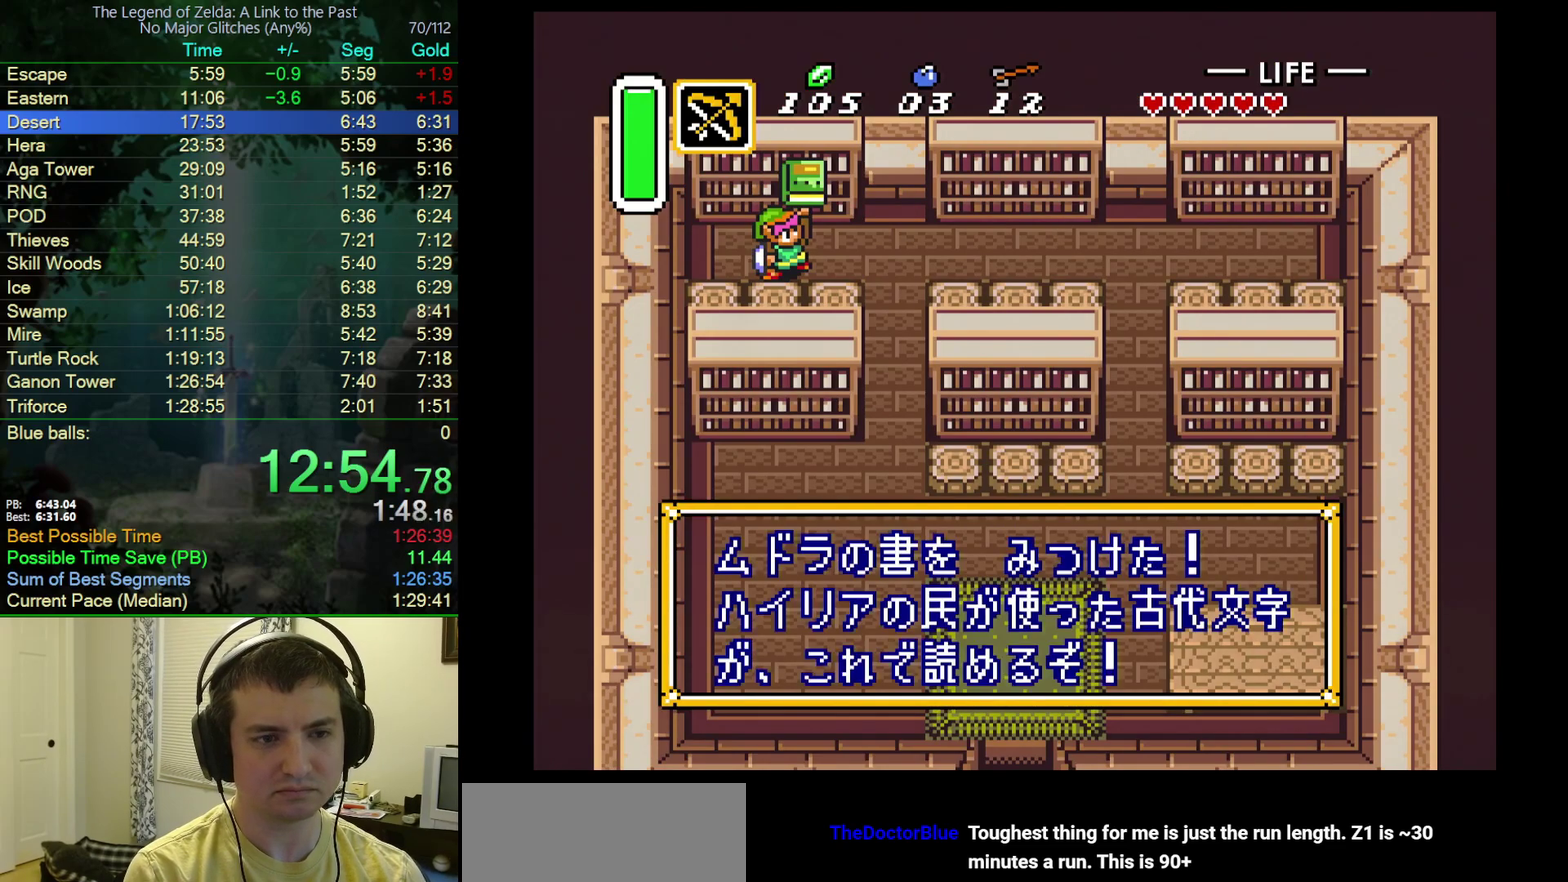
{"buttons": ["DPAD_RIGHT"], "events": [[200, "R1", "down"], [267, "R1", "up"]]}
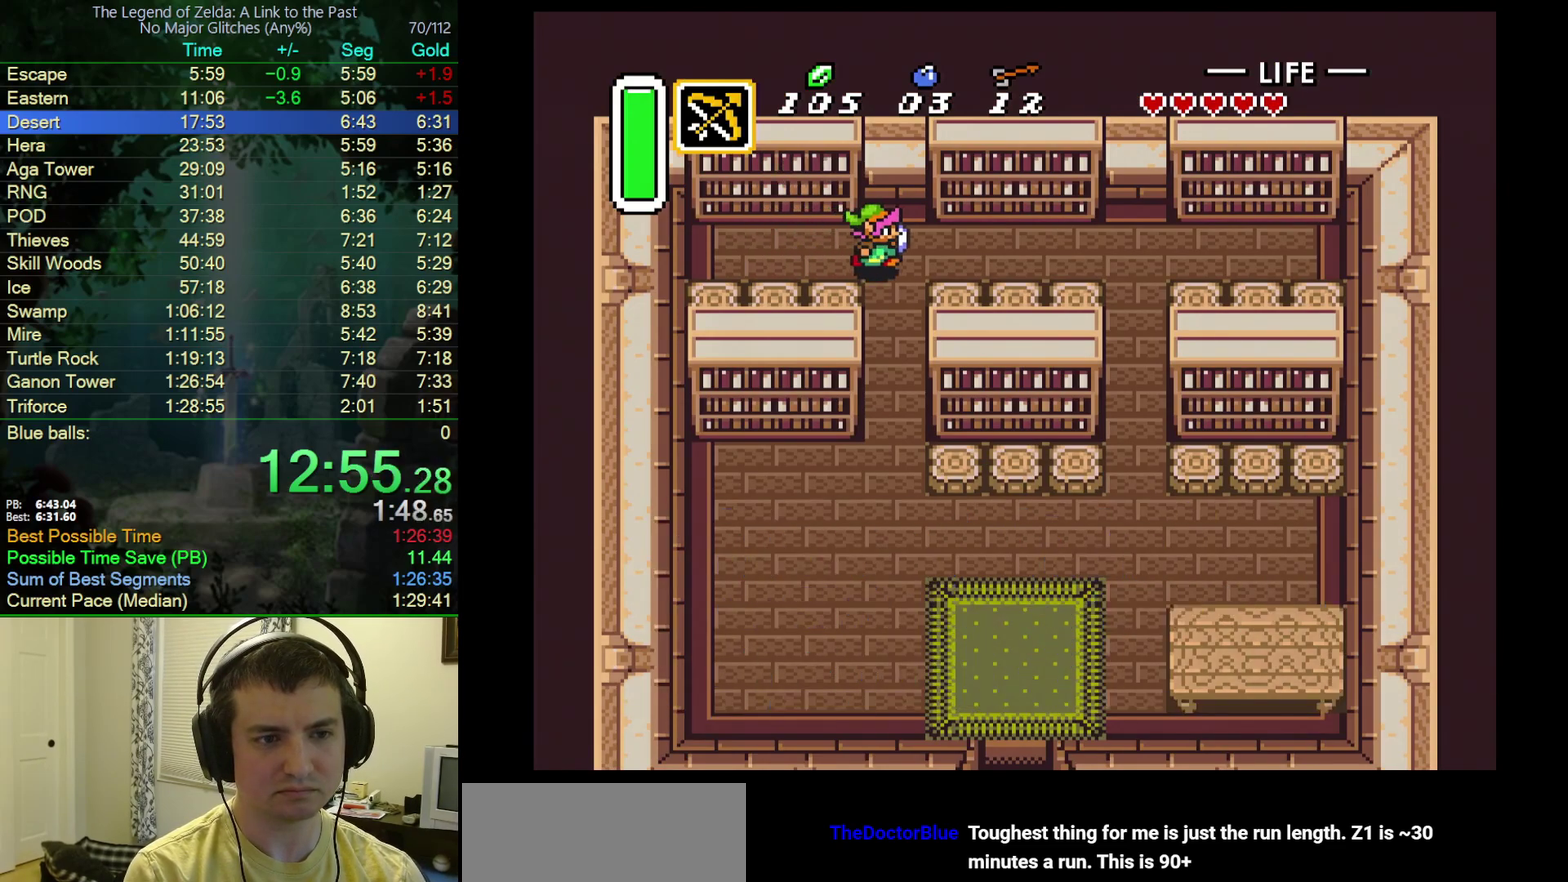
{"buttons": ["A", "DPAD_DOWN"], "events": [[50, "A", "down"], [150, "DPAD_DOWN", "down"], [150, "DPAD_RIGHT", "up"]]}
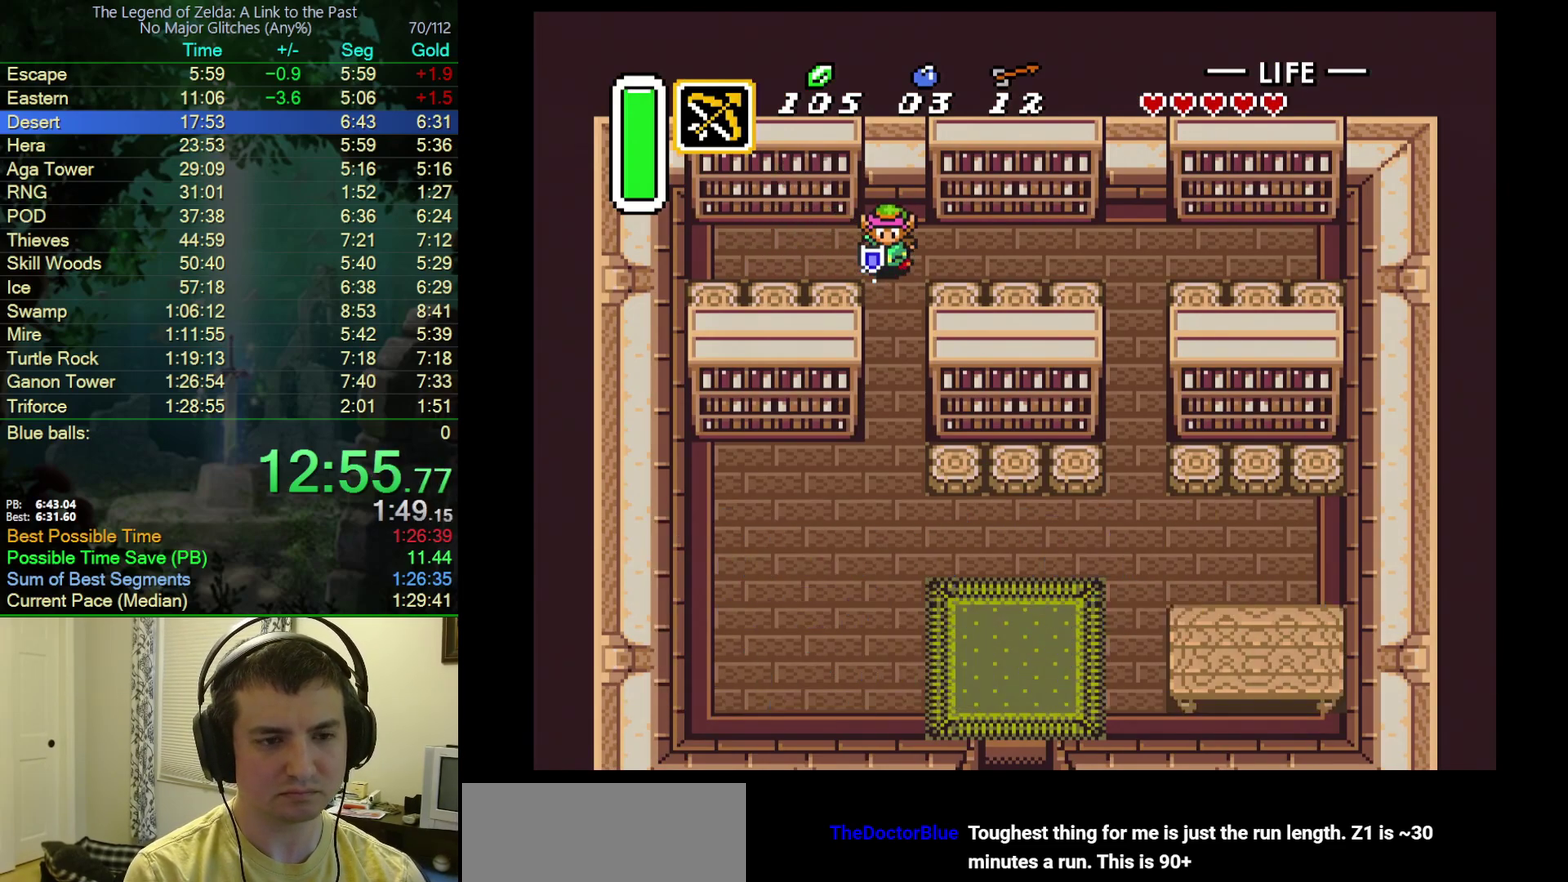
{"buttons": ["DPAD_DOWN"], "events": [[450, "A", "up"]]}
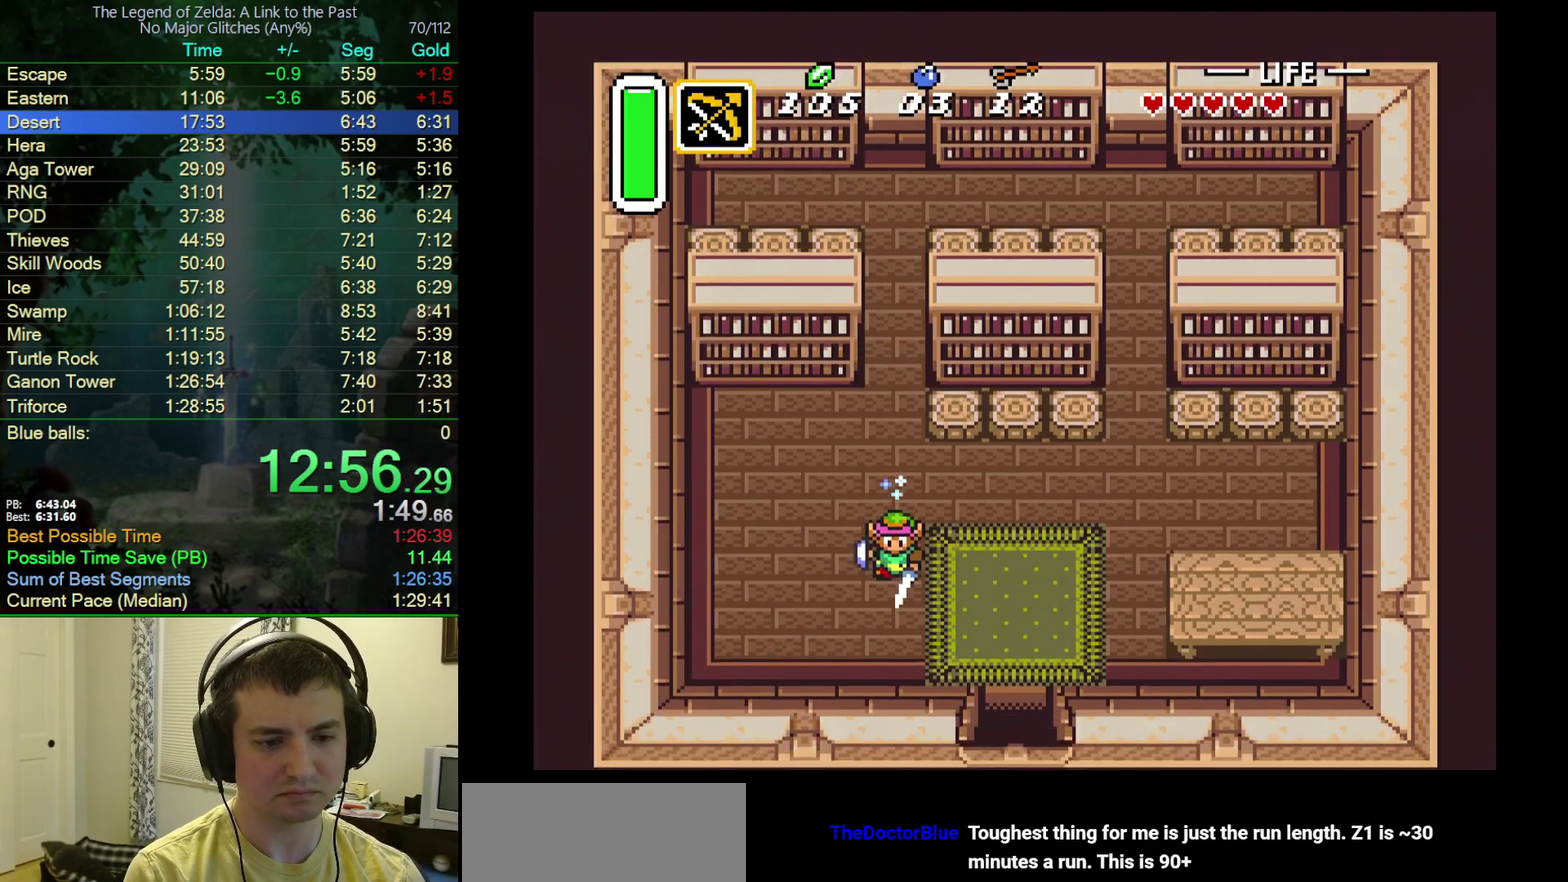
{"buttons": ["DPAD_DOWN"], "events": [[83, "DPAD_RIGHT", "down"], [133, "DPAD_DOWN", "up"], [417, "DPAD_DOWN", "down"], [483, "DPAD_RIGHT", "up"]]}
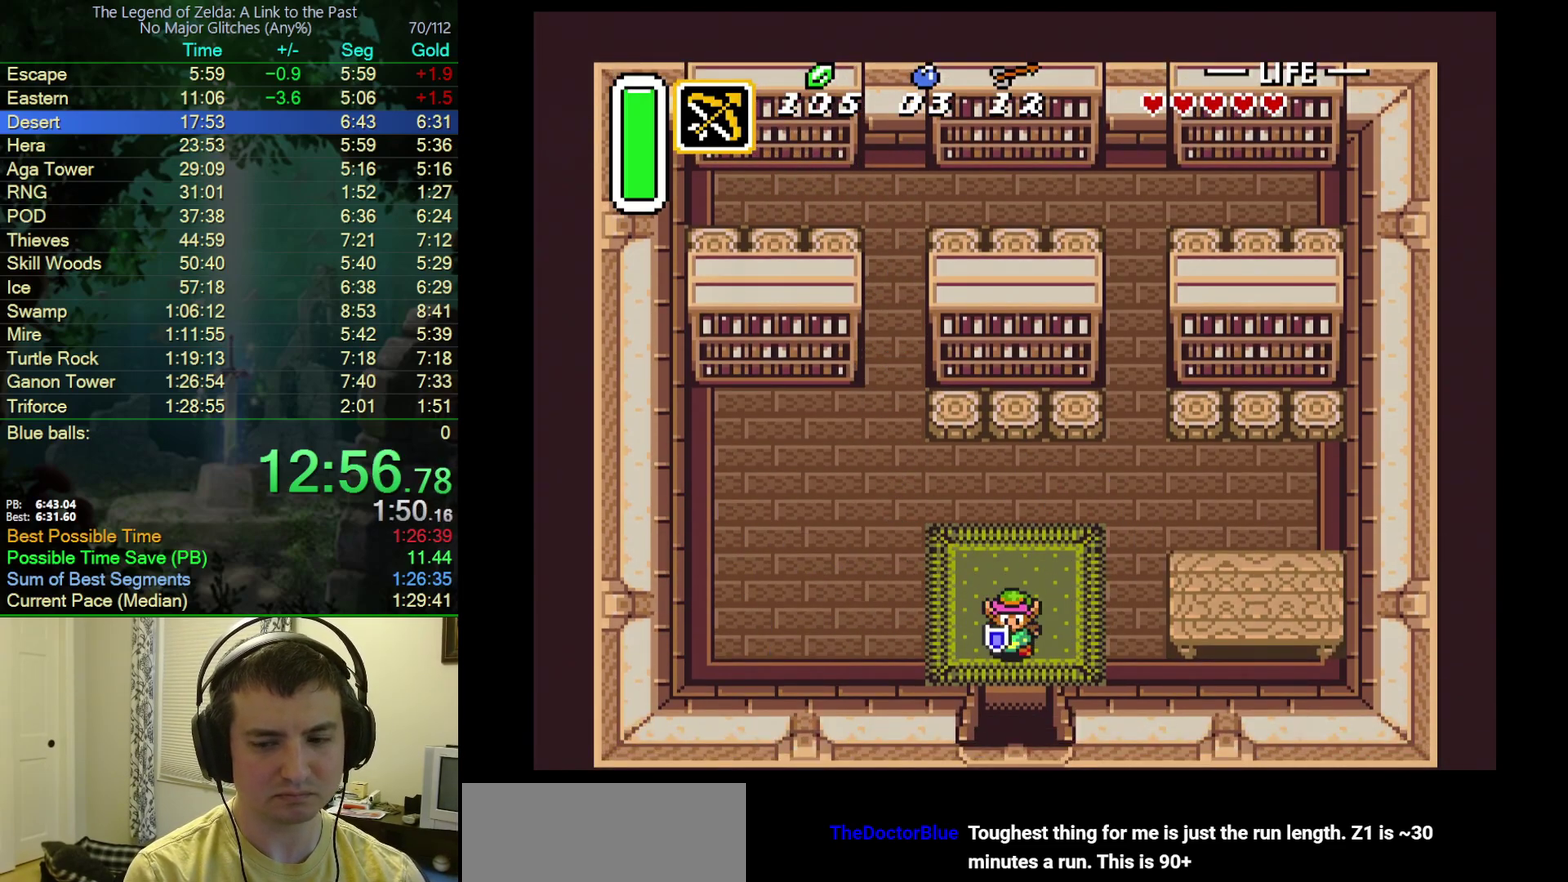
{"buttons": ["DPAD_DOWN"], "events": []}
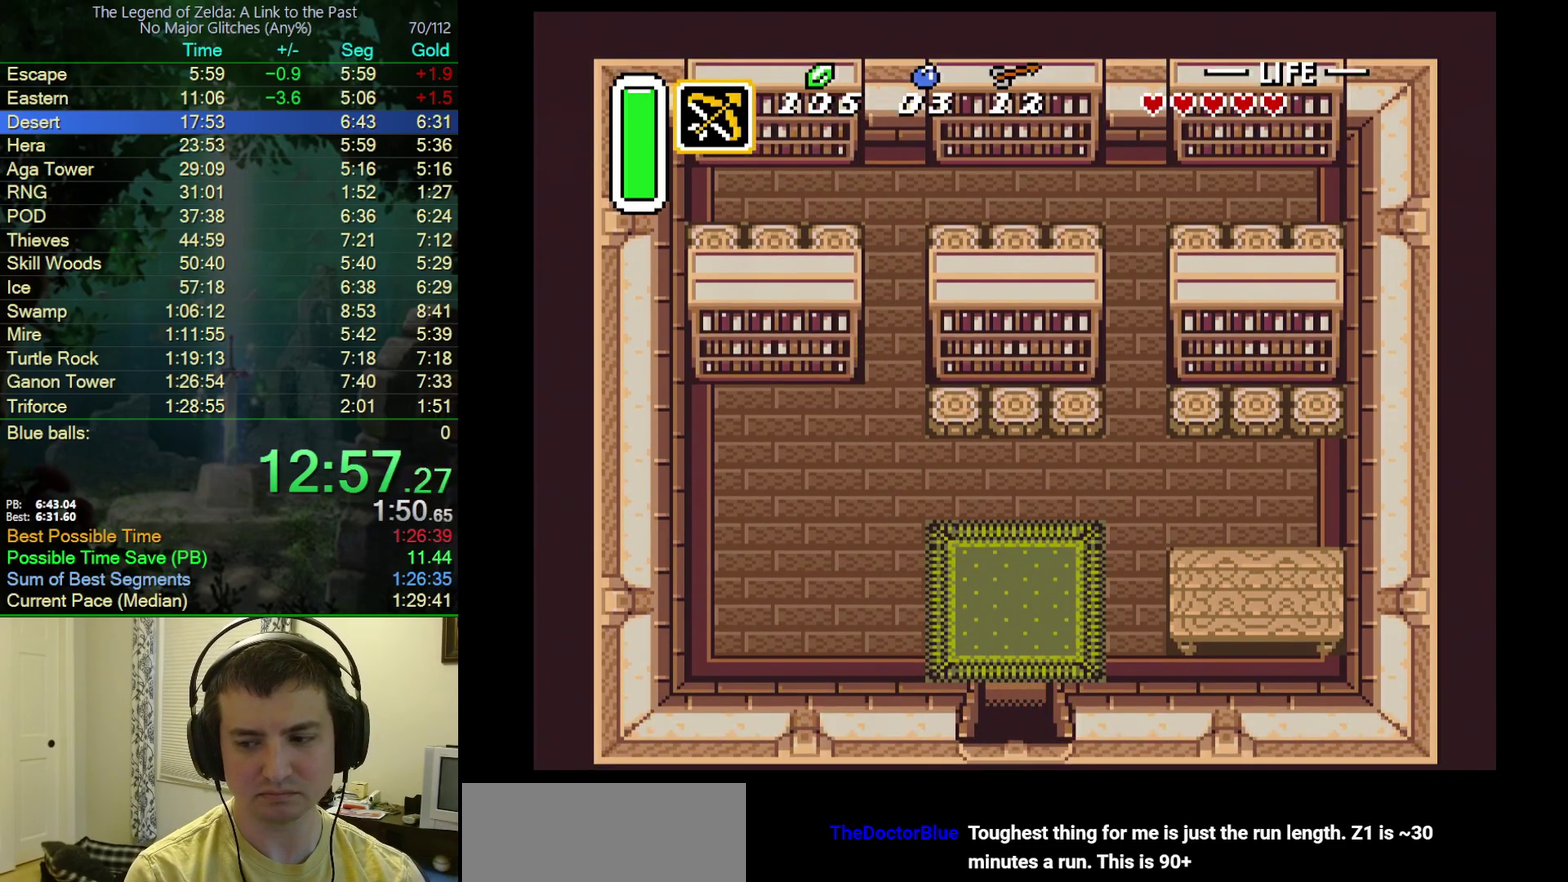
{"buttons": [], "events": [[383, "DPAD_DOWN", "up"]]}
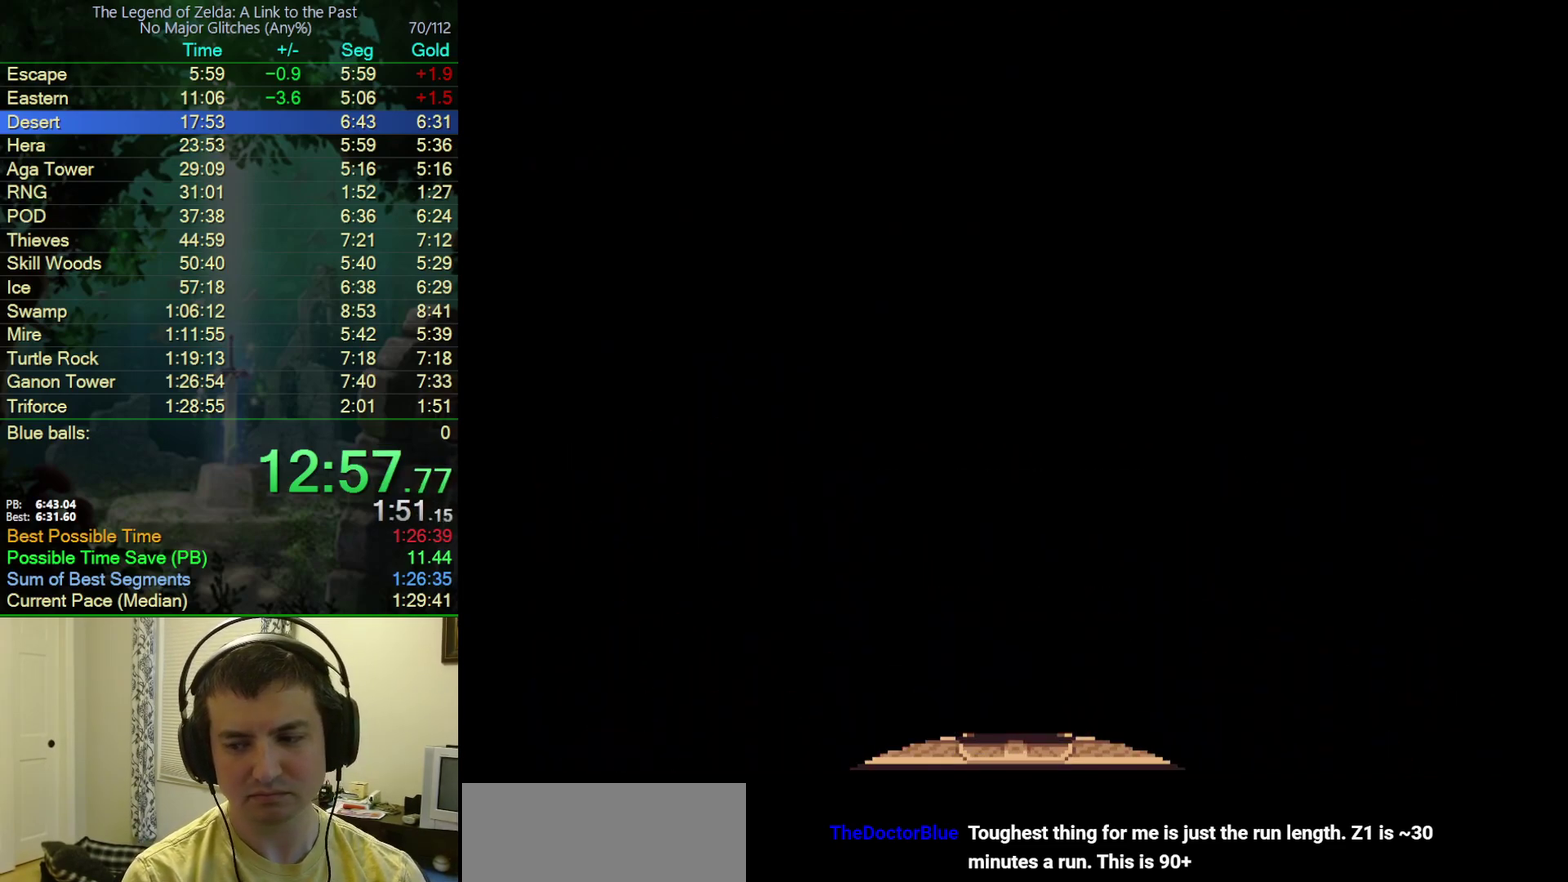
{"buttons": ["DPAD_DOWN"], "events": [[50, "DPAD_DOWN", "down"]]}